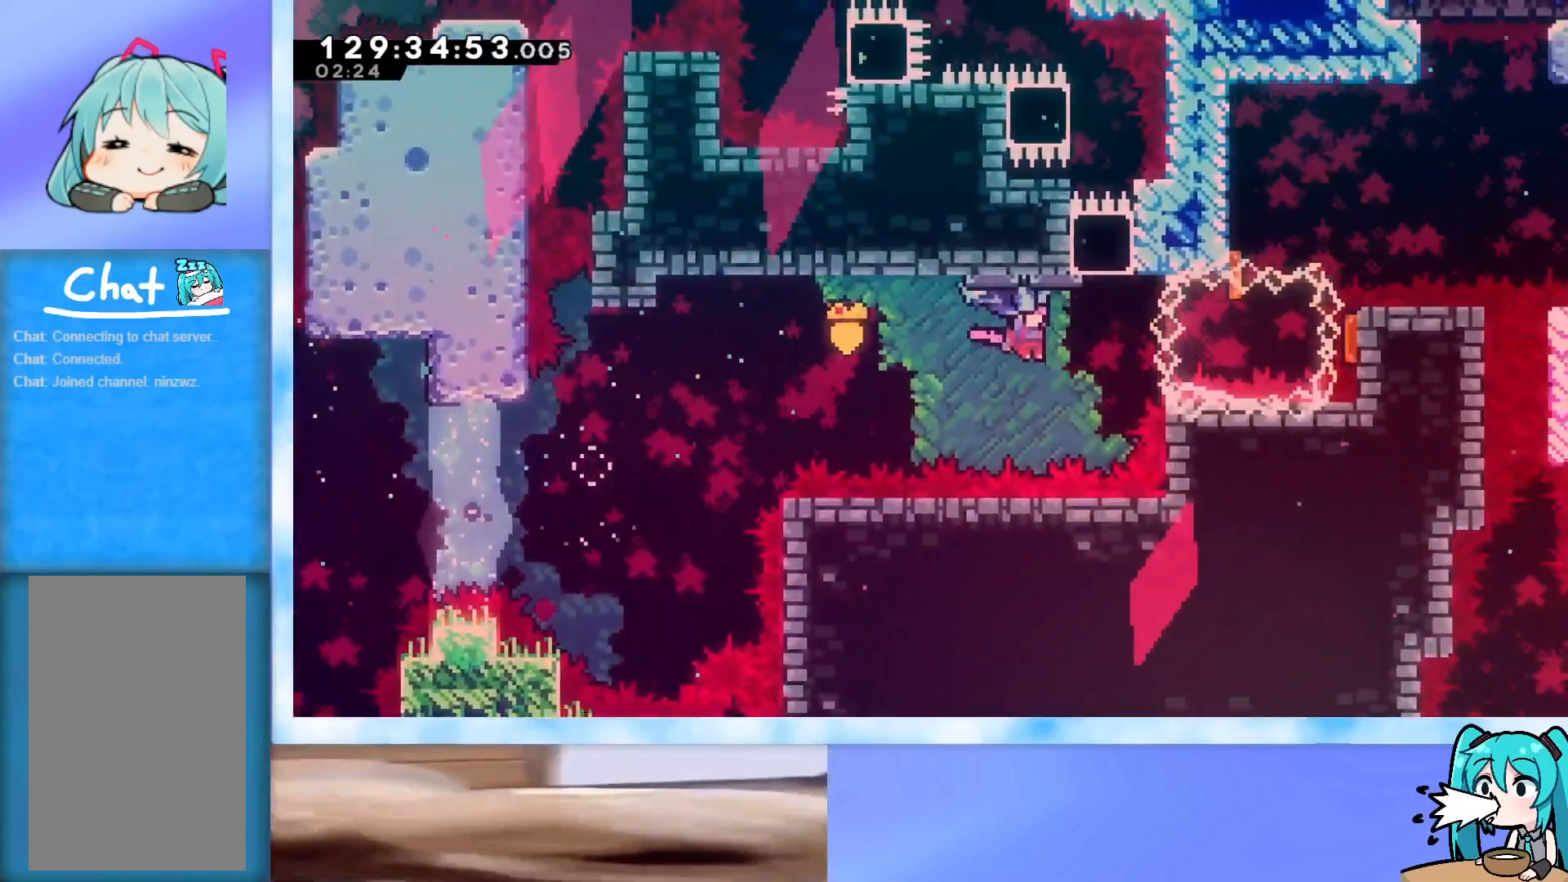
Gameplay with keyboard; each line is a JSON object with the keys held at the frame after it. "events" lists presses ("down") and releases ("up") of "dash", "demo", "down", "grab", "j2", "jump", "left", "pause", "right" and "up" between this image and that frame as [ms after this image, input, new state], when the widget could be followed in between. No other keys are recorded. Mouse input is not recorded. Key names are as the overlay labels them; some are game actions (e.g. jump) rather than physical keys.
{"keys": ["up"], "events": [[133, "grab", "up"], [183, "right", "up"], [233, "dash", "down"], [334, "dash", "up"]]}
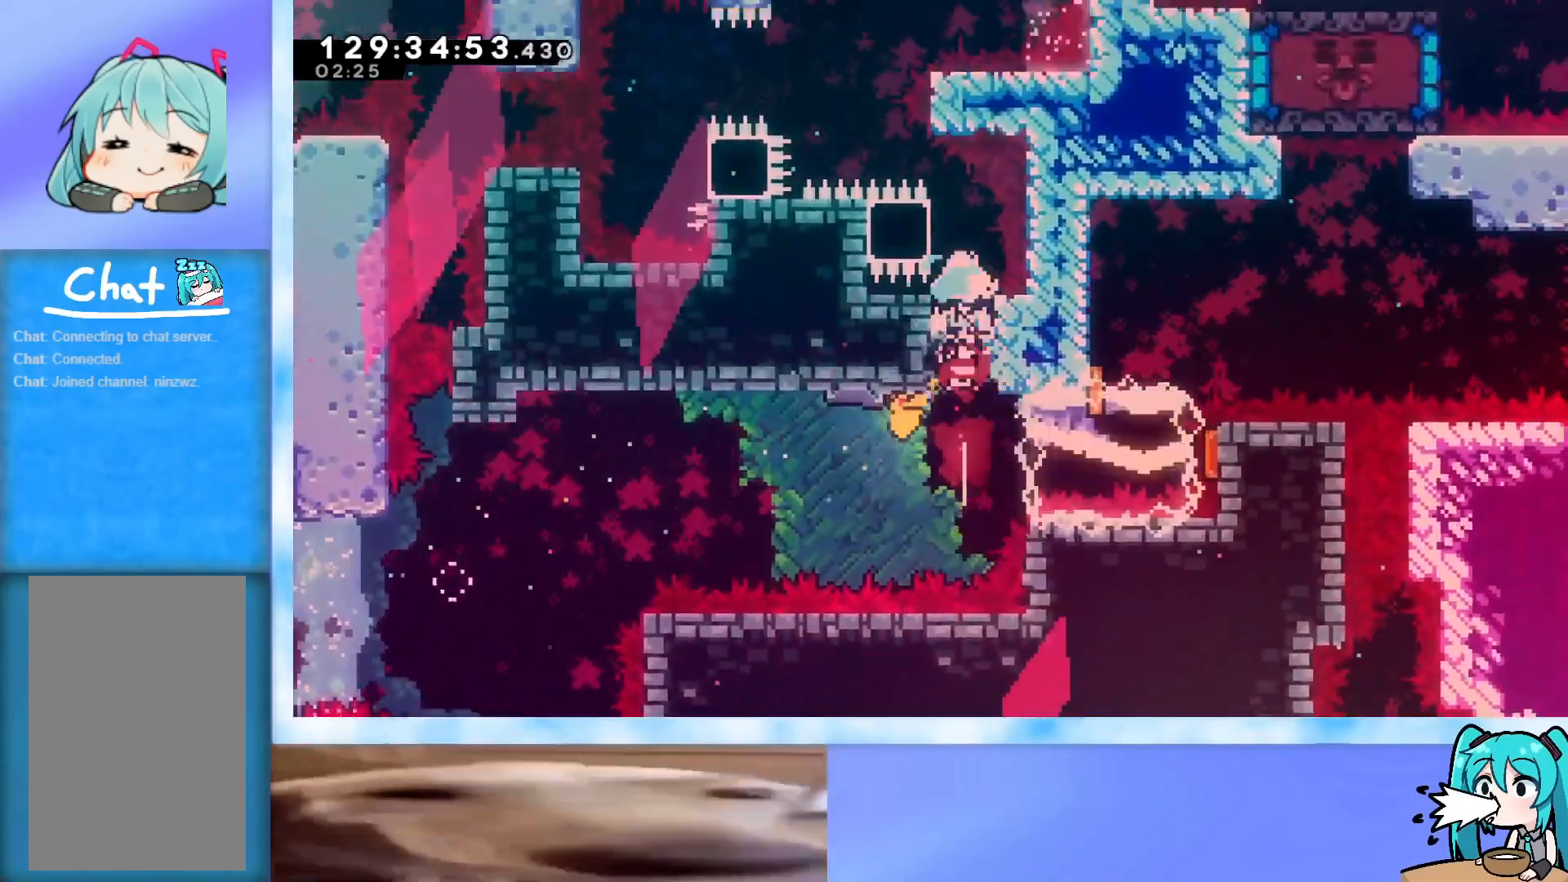
{"keys": ["dash", "right", "up"], "events": [[67, "dash", "down"], [67, "left", "down"], [151, "dash", "up"], [384, "left", "up"], [434, "right", "down"], [484, "dash", "down"]]}
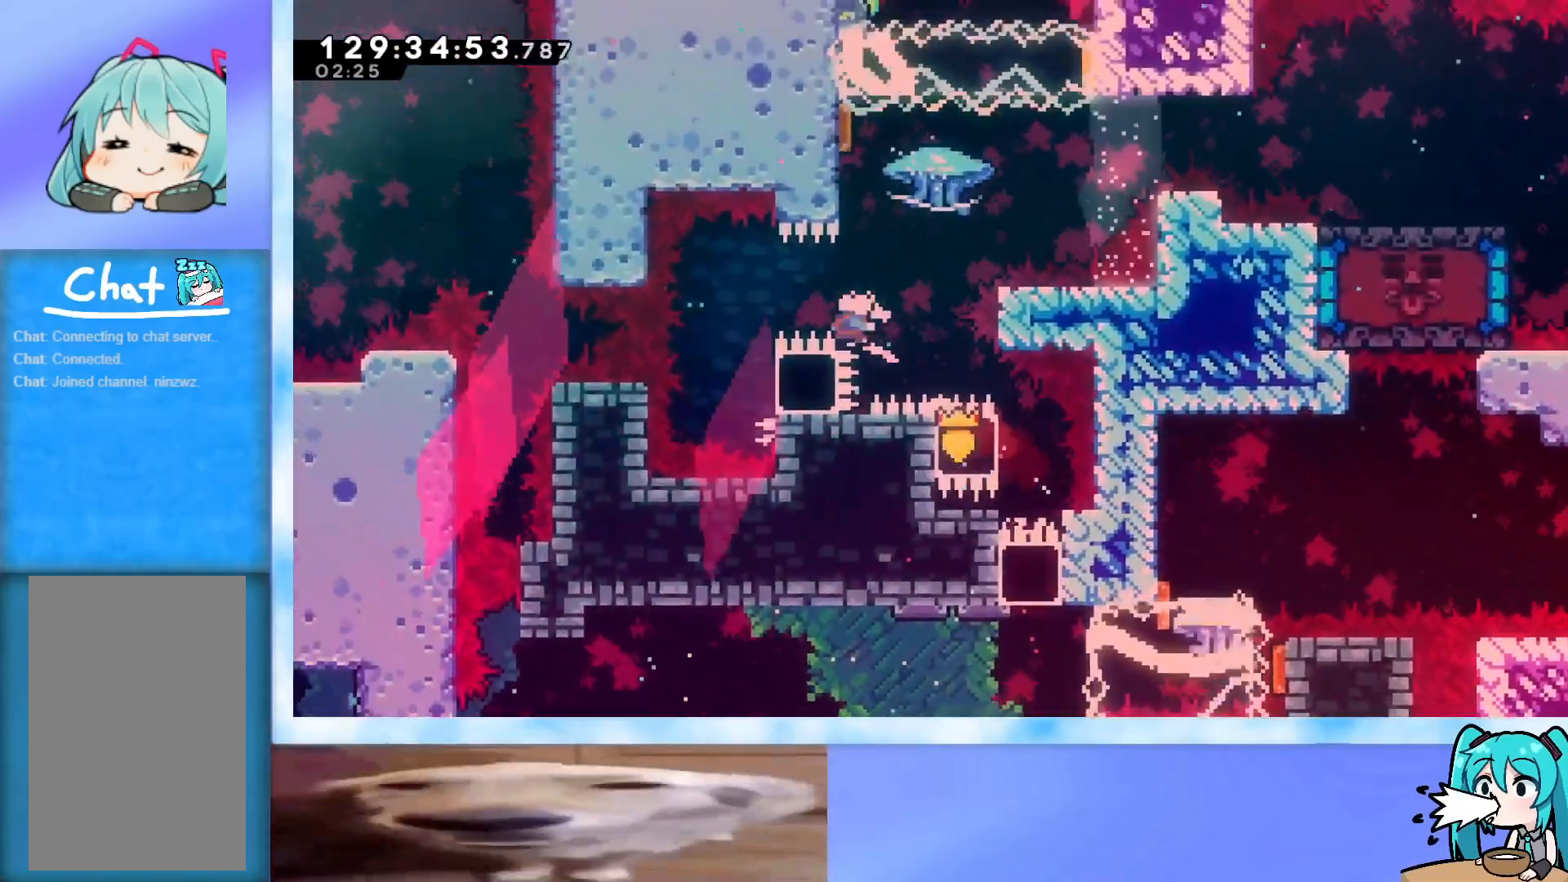
{"keys": ["grab", "right", "up"], "events": [[67, "dash", "up"], [167, "grab", "down"]]}
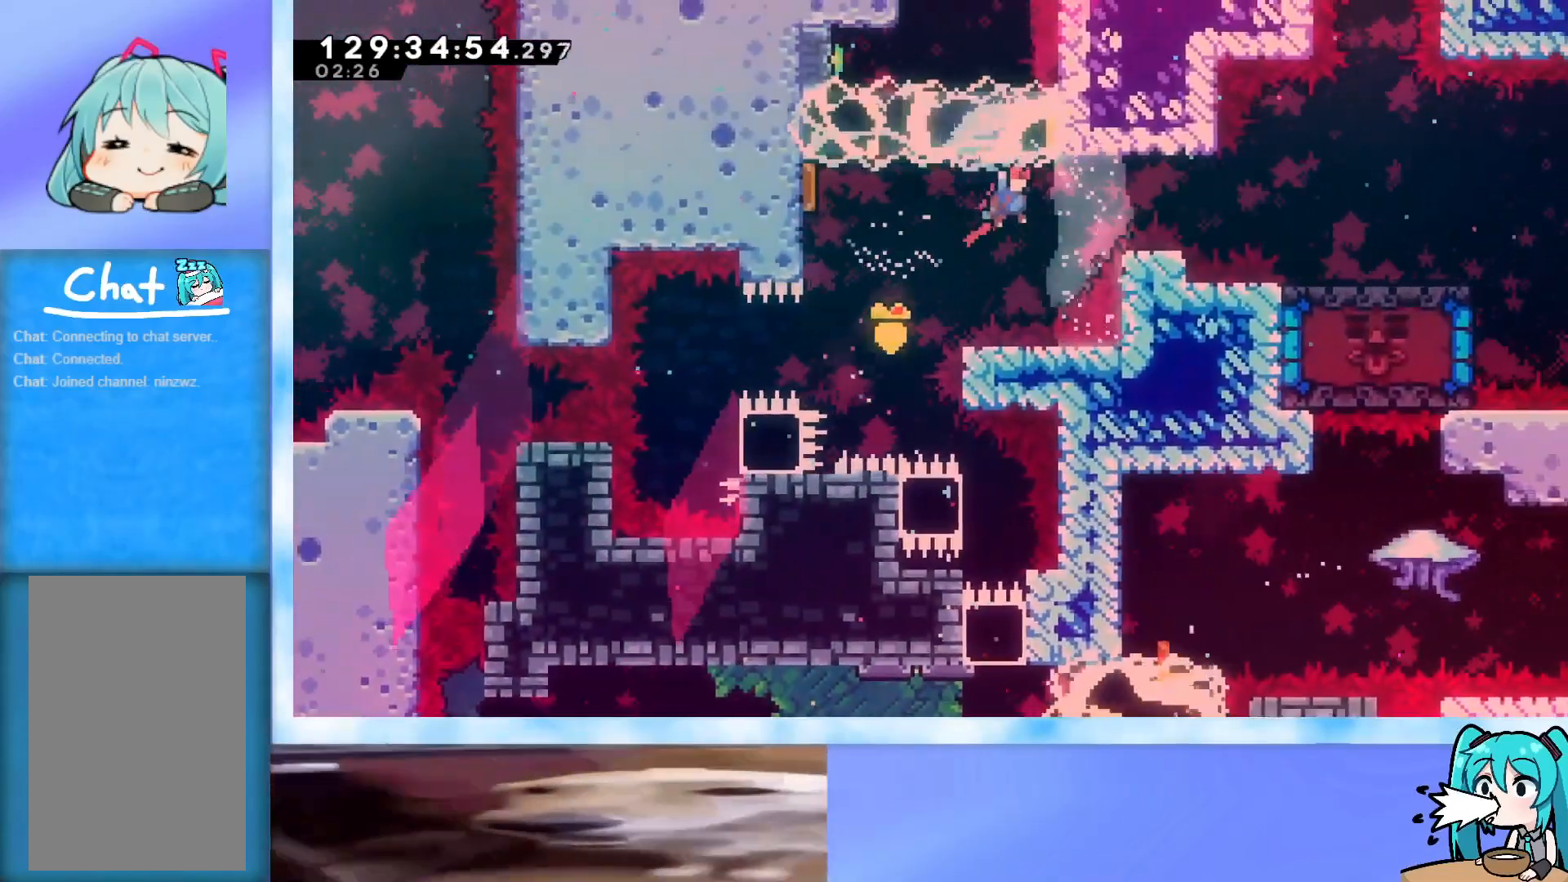
{"keys": ["right"], "events": [[50, "grab", "up"], [50, "up", "up"], [134, "dash", "down"], [234, "dash", "up"]]}
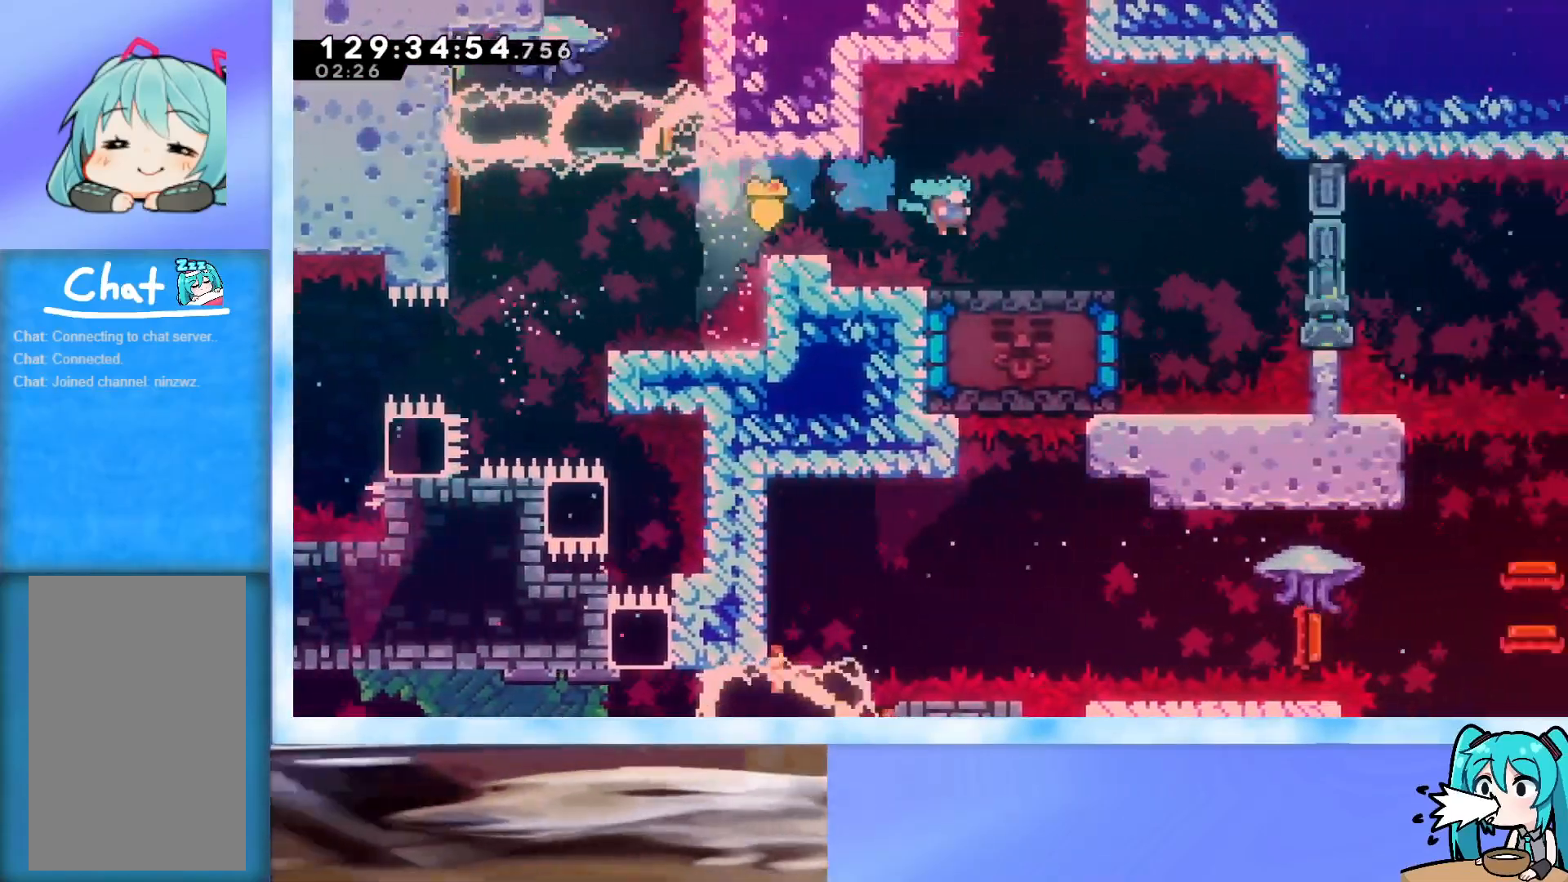
{"keys": ["right"], "events": []}
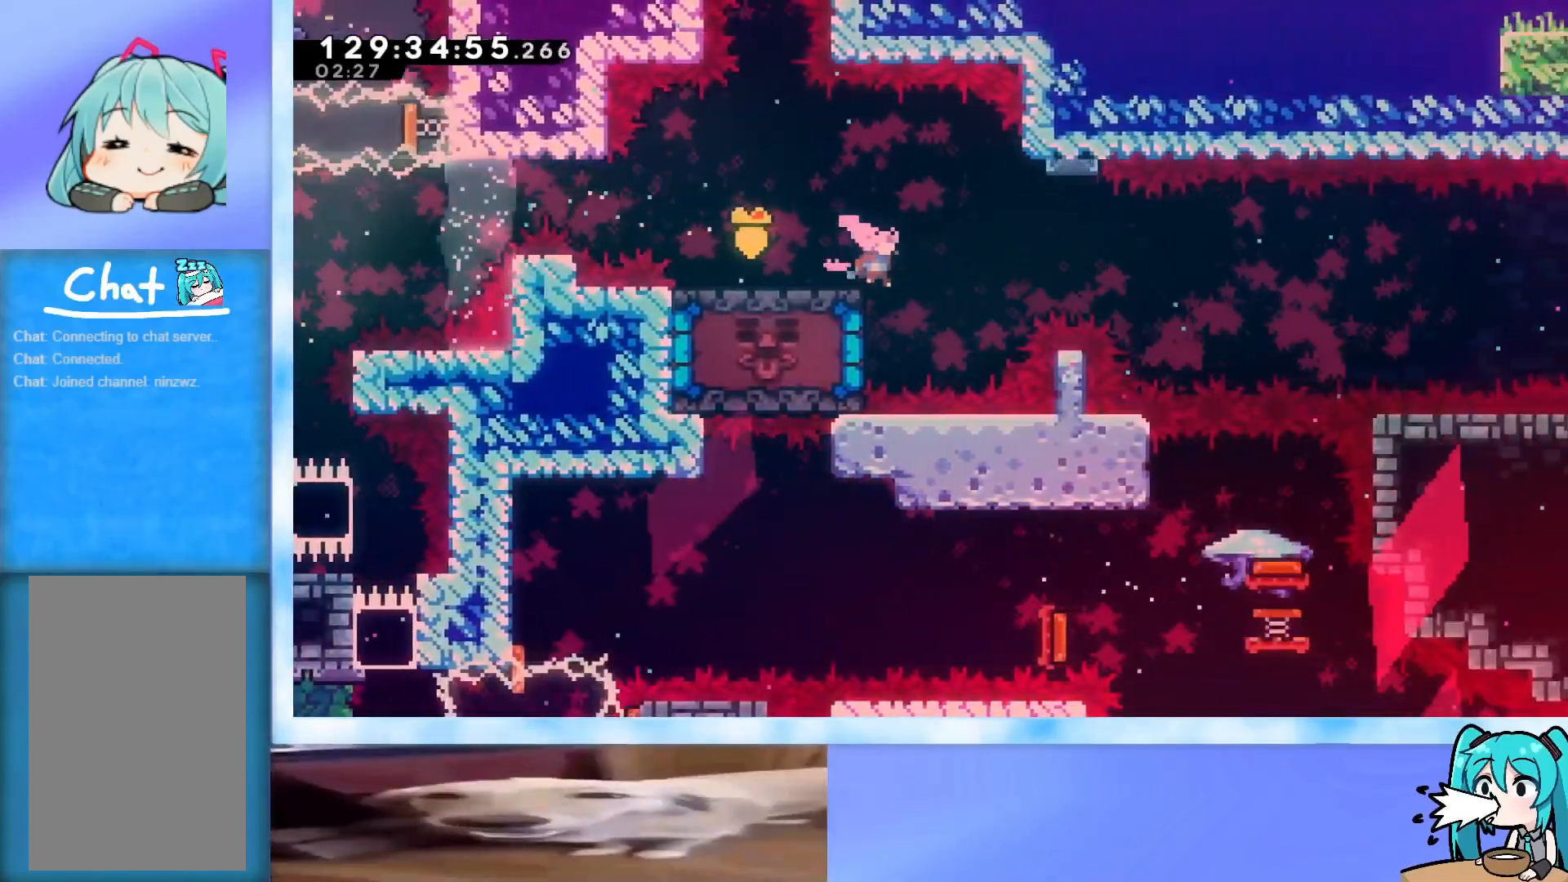
{"keys": ["left"], "events": [[50, "right", "up"], [83, "left", "down"], [133, "dash", "down"], [233, "dash", "up"]]}
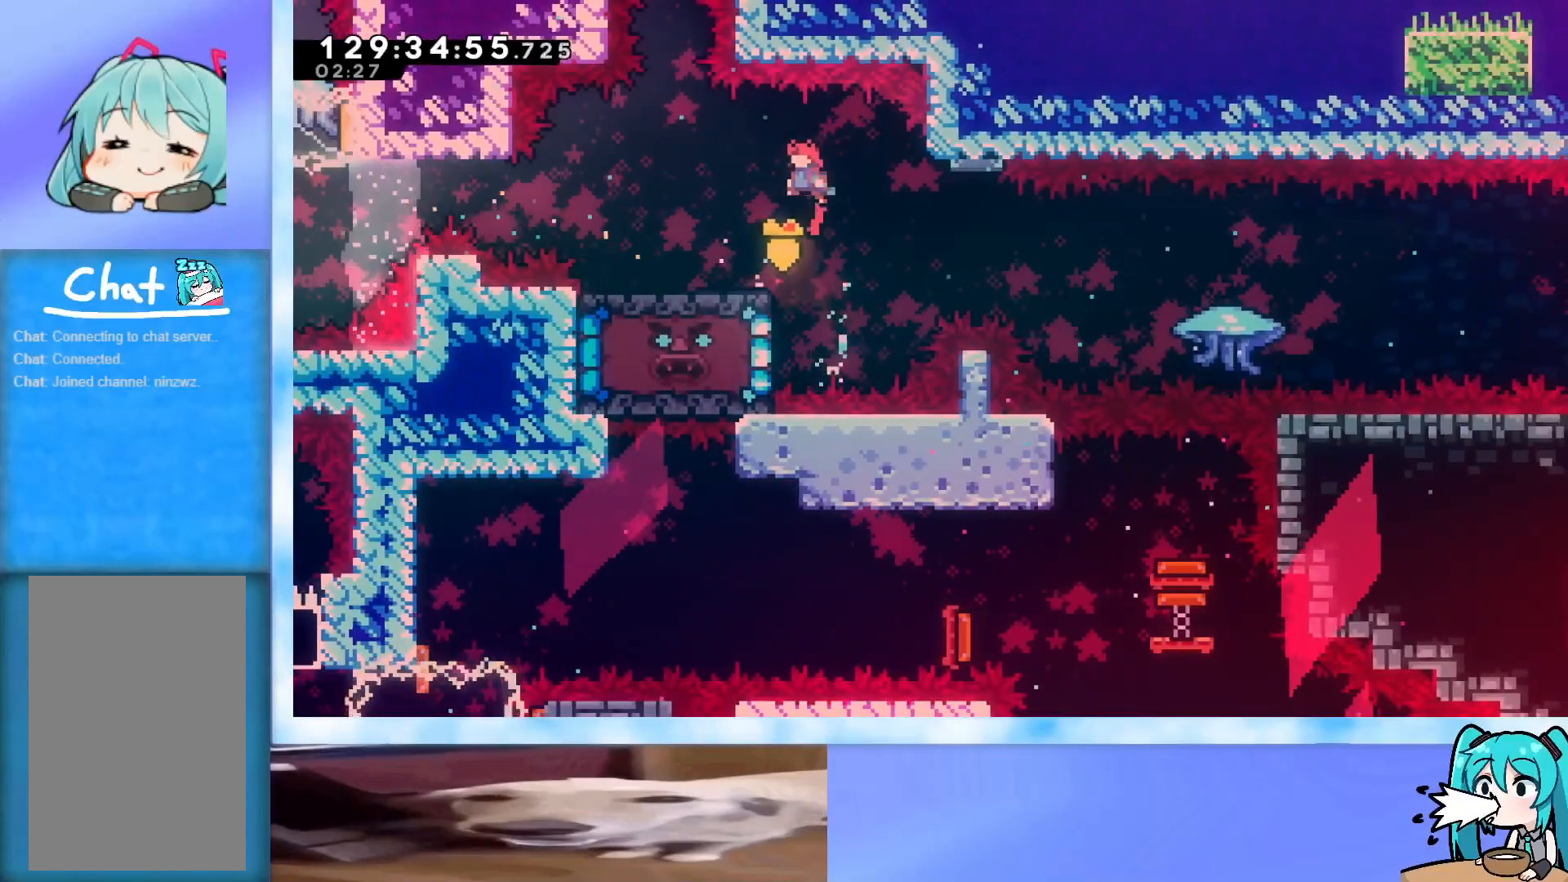
{"keys": ["right"], "events": [[150, "left", "up"], [484, "right", "down"]]}
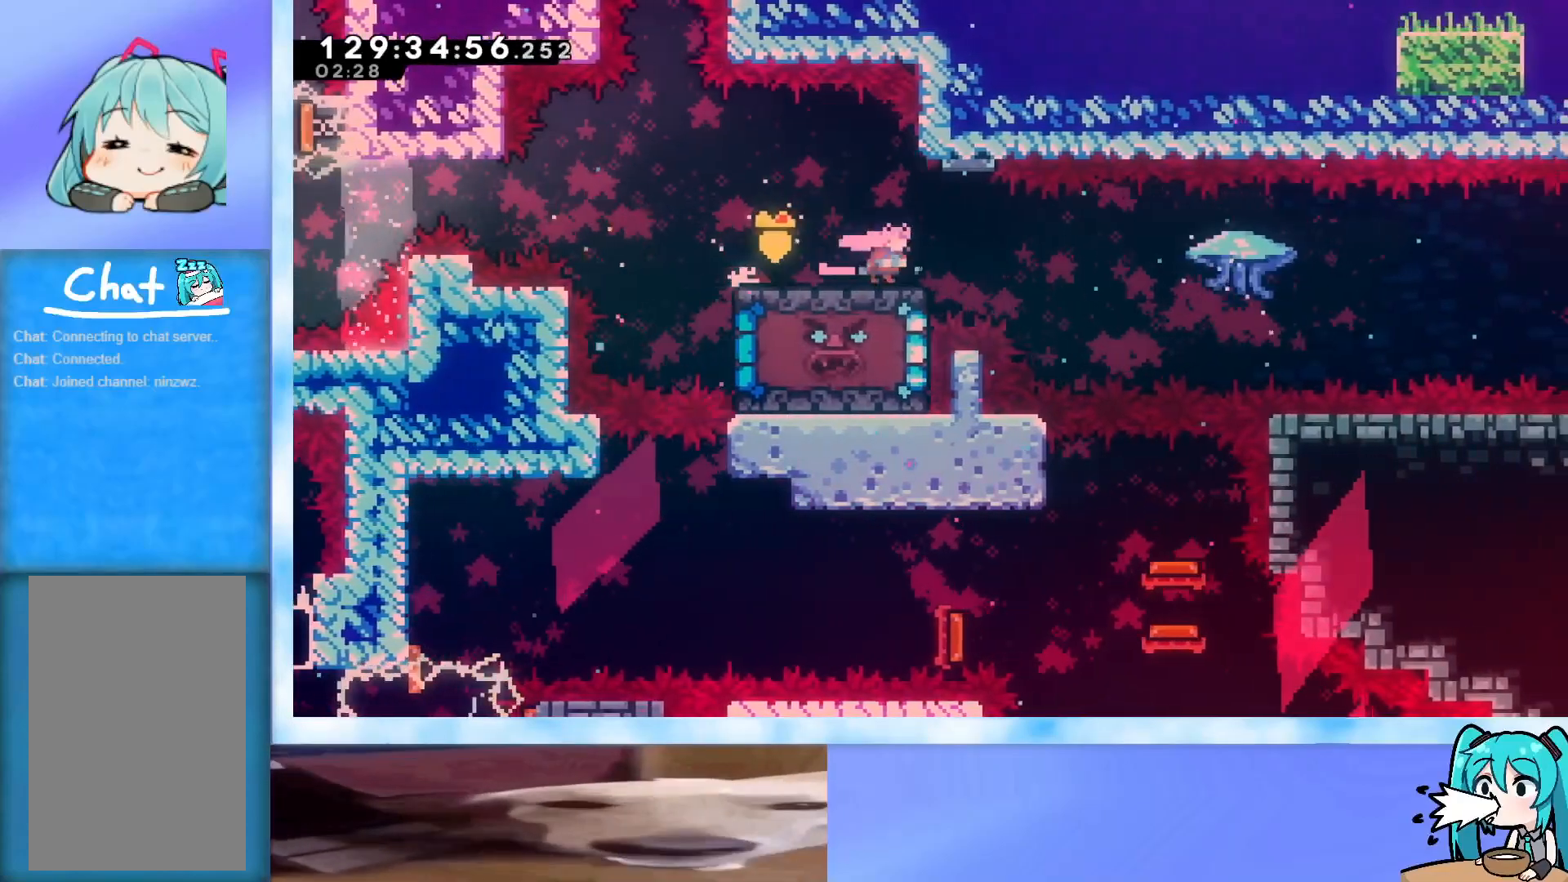
{"keys": ["grab", "right"], "events": [[33, "jump", "down"], [83, "jump", "up"], [117, "dash", "down"], [167, "dash", "up"], [217, "grab", "down"]]}
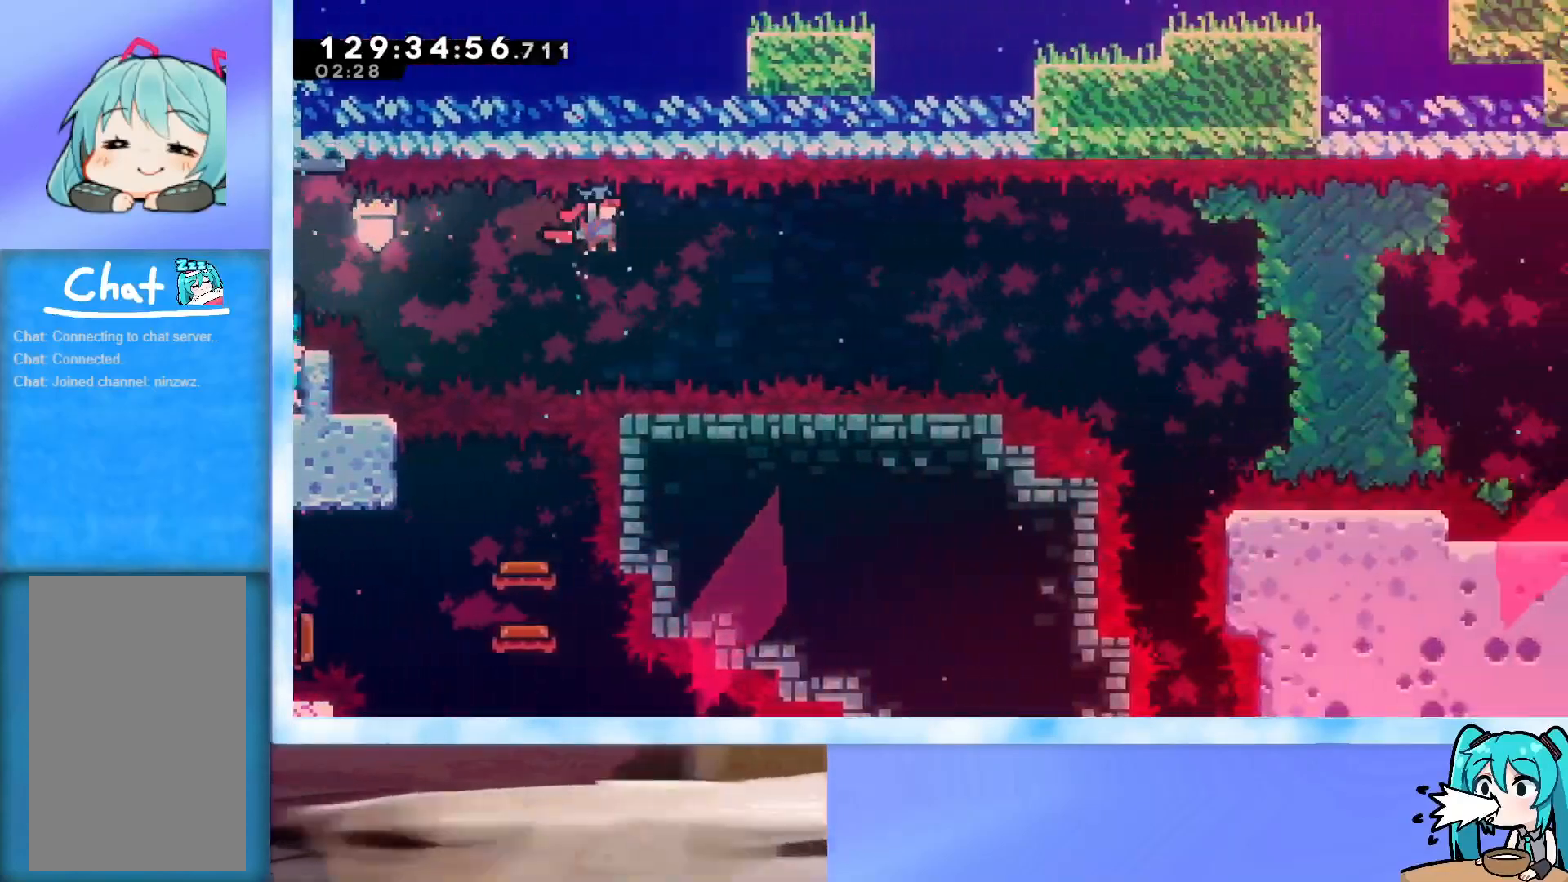
{"keys": ["grab", "right"], "events": []}
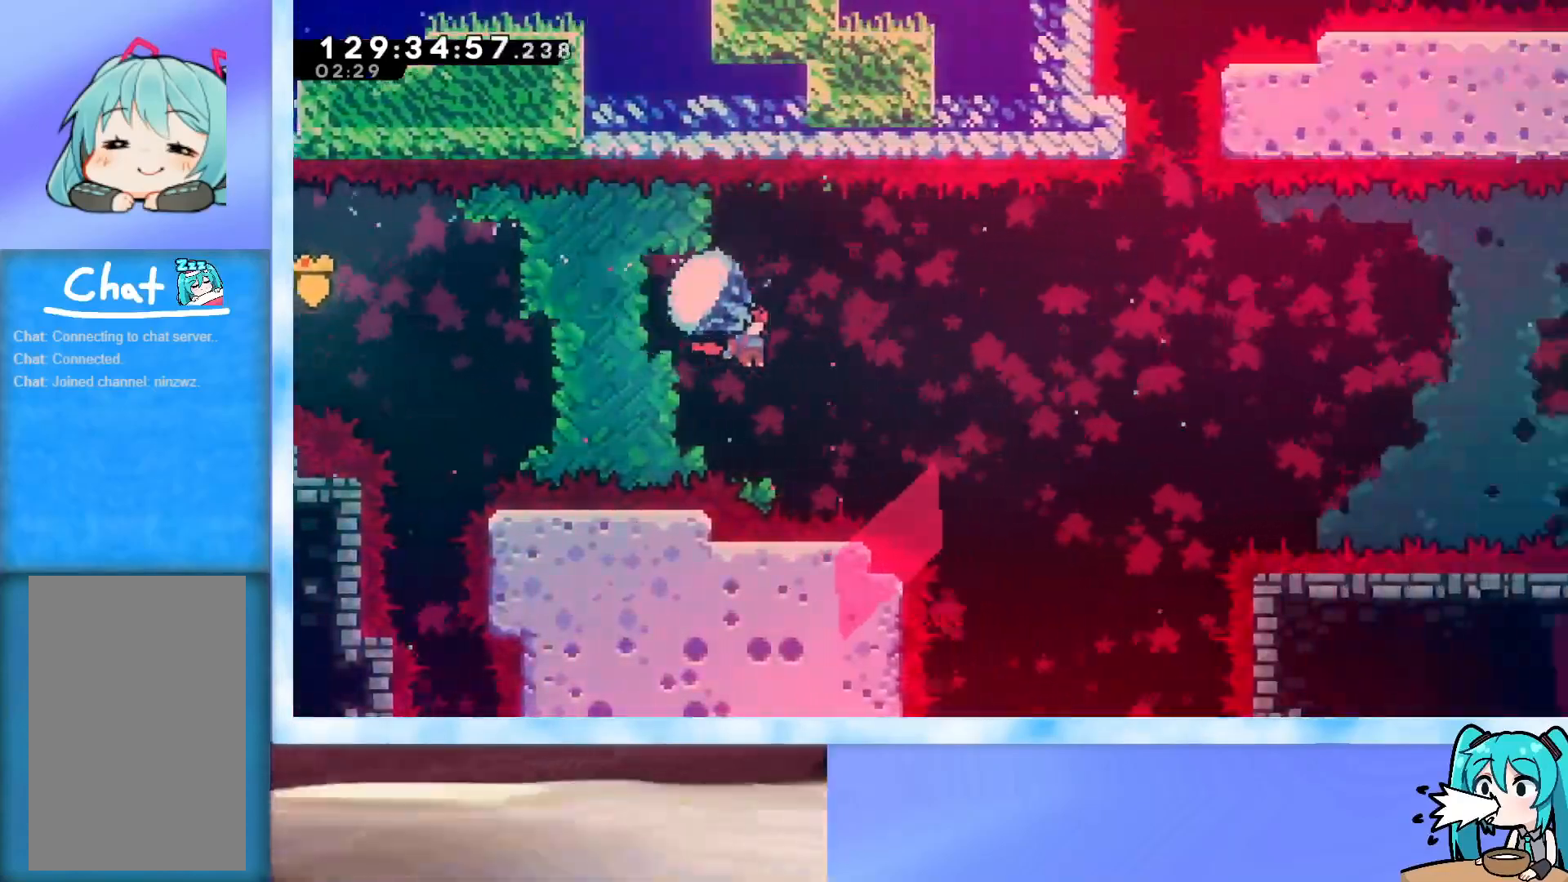
{"keys": ["grab", "right", "up"], "events": [[83, "up", "down"], [317, "up", "up"], [417, "up", "down"]]}
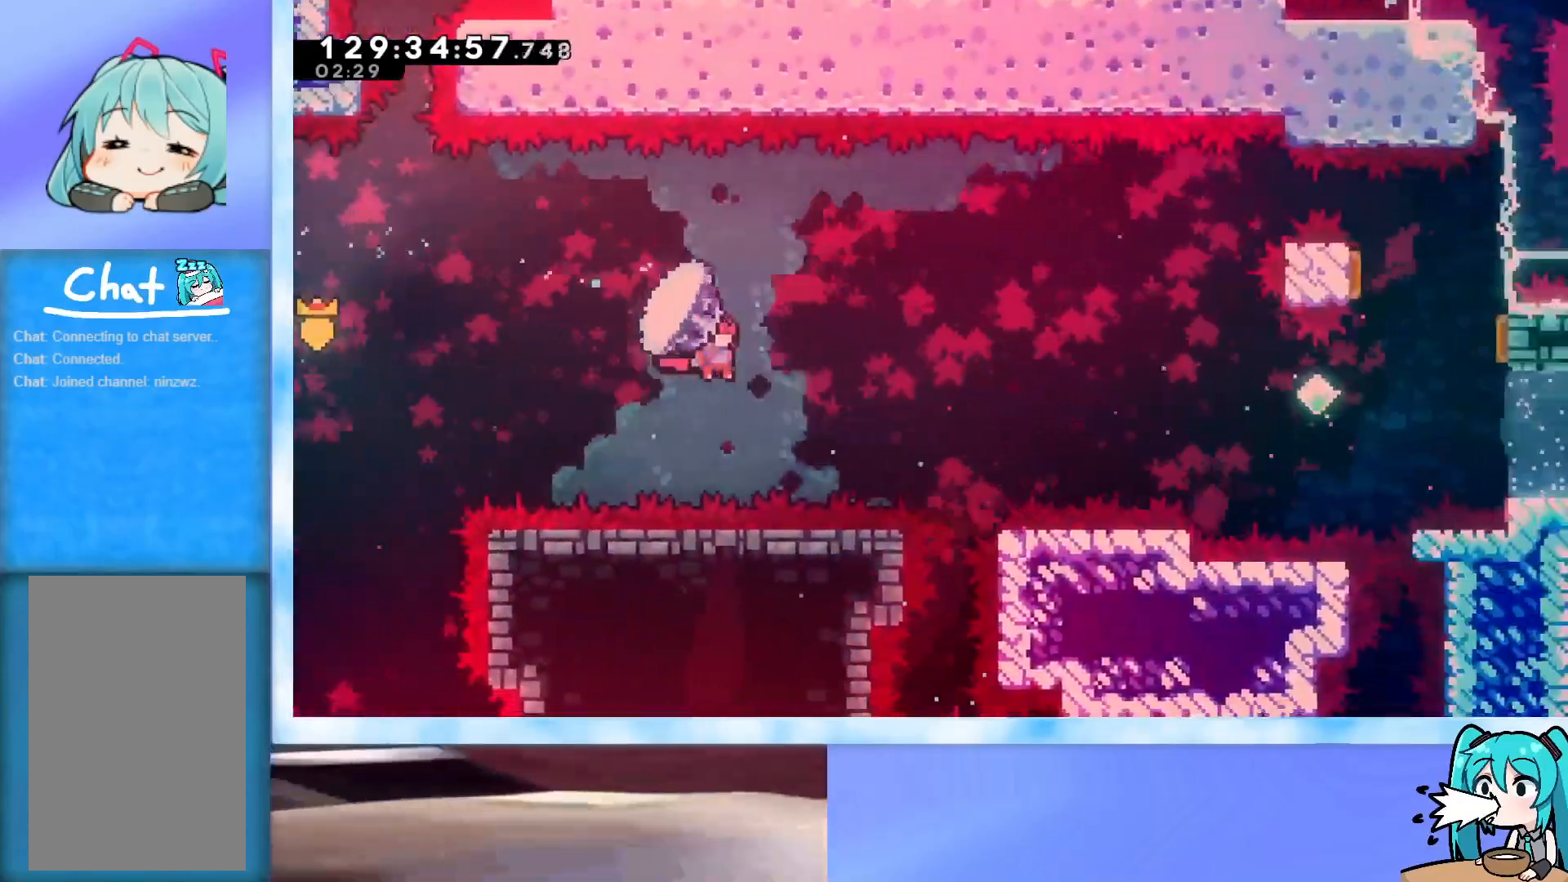
{"keys": ["grab", "right"], "events": [[17, "up", "up"], [100, "up", "down"], [200, "up", "up"], [301, "up", "down"], [384, "up", "up"]]}
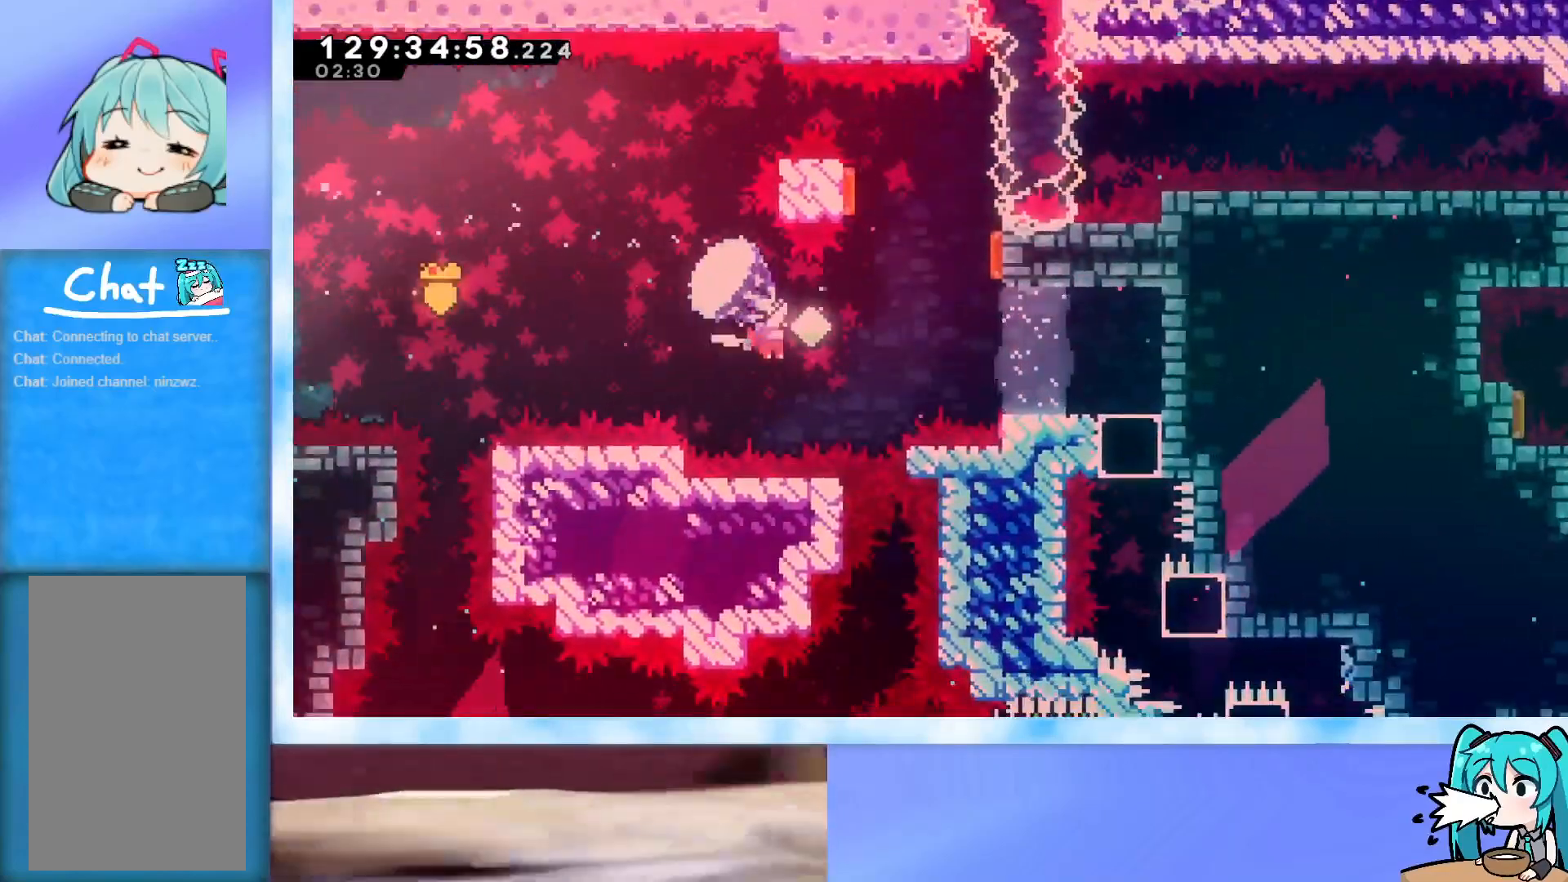
{"keys": ["right"], "events": [[33, "grab", "up"], [117, "dash", "down"], [267, "dash", "up"]]}
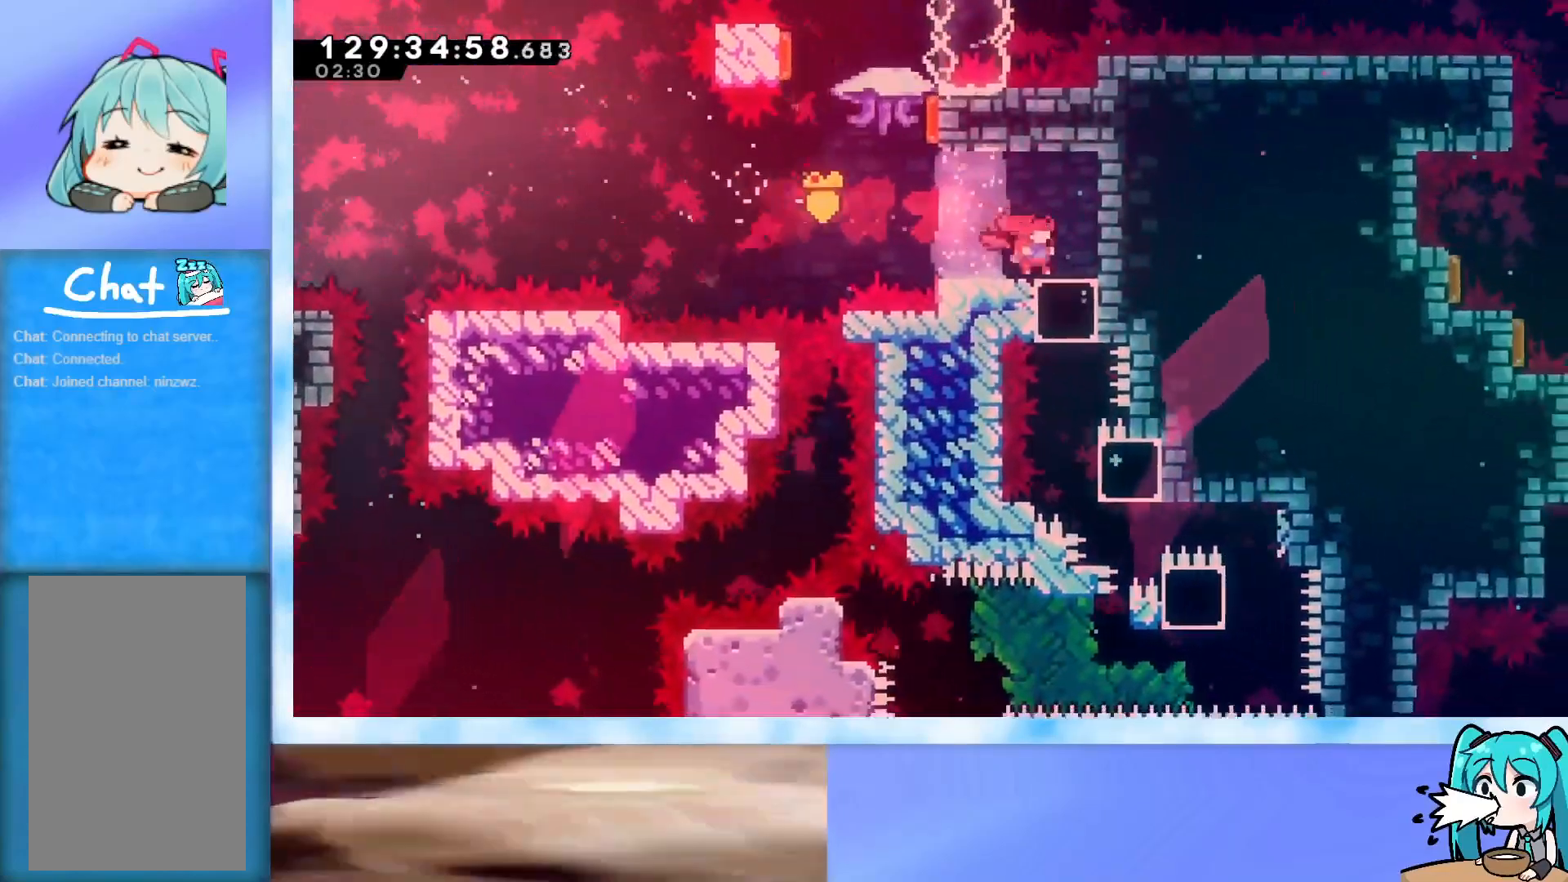
{"keys": ["dash", "down", "right"], "events": [[50, "right", "up"], [84, "down", "down"], [134, "dash", "down"], [317, "dash", "up"], [367, "down", "up"], [467, "dash", "down"], [467, "down", "down"], [467, "right", "down"]]}
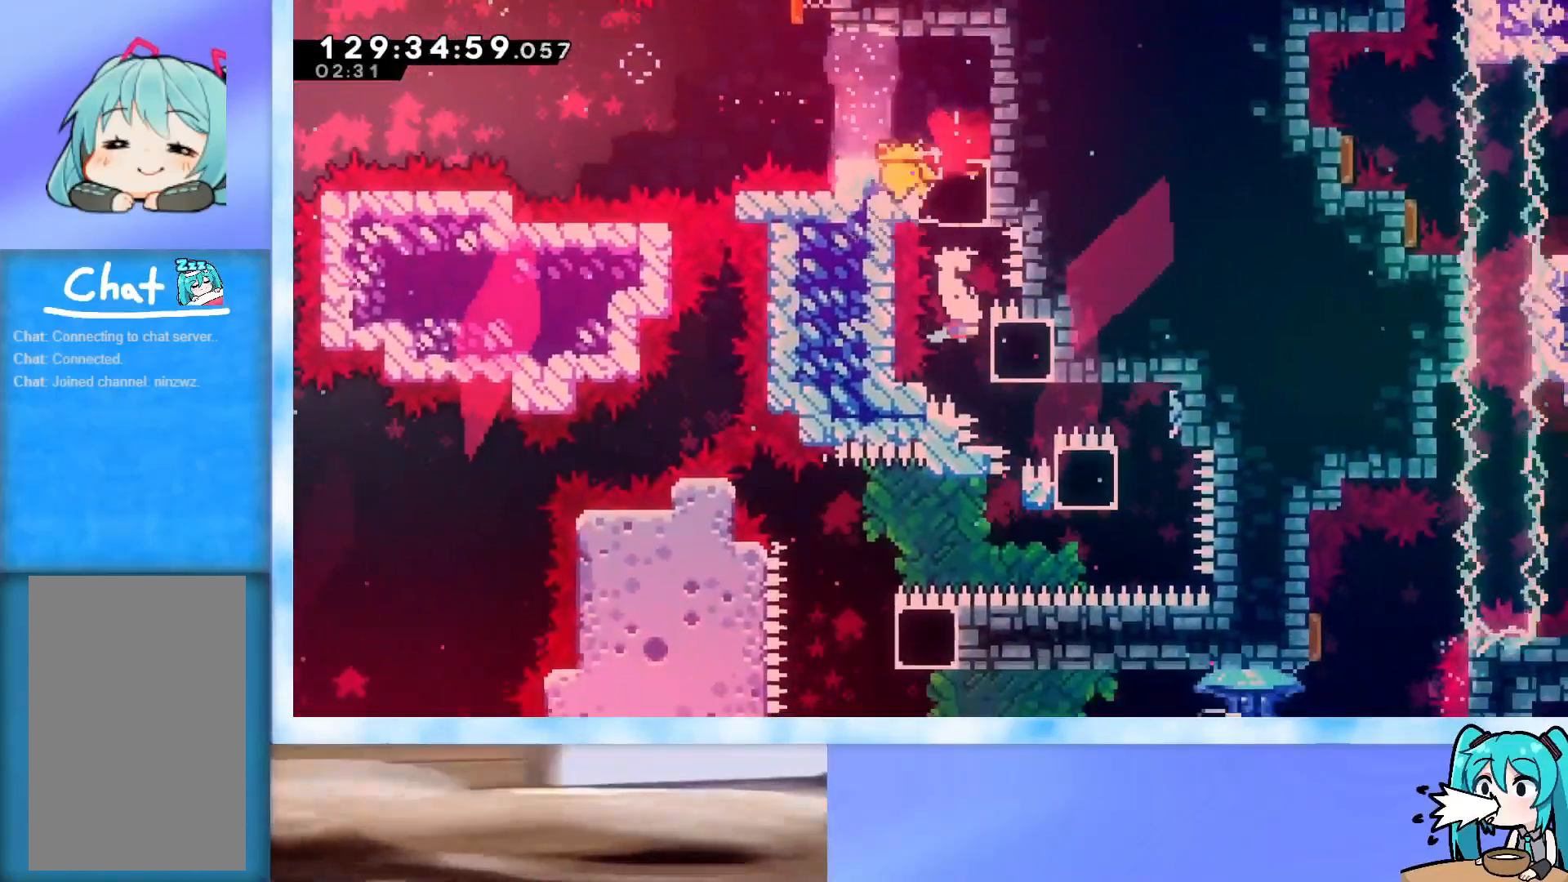
{"keys": ["dash", "down", "left"], "events": [[100, "dash", "up"], [100, "down", "up"], [150, "jump", "down"], [333, "right", "up"], [383, "jump", "up"], [433, "down", "down"], [433, "left", "down"], [484, "dash", "down"]]}
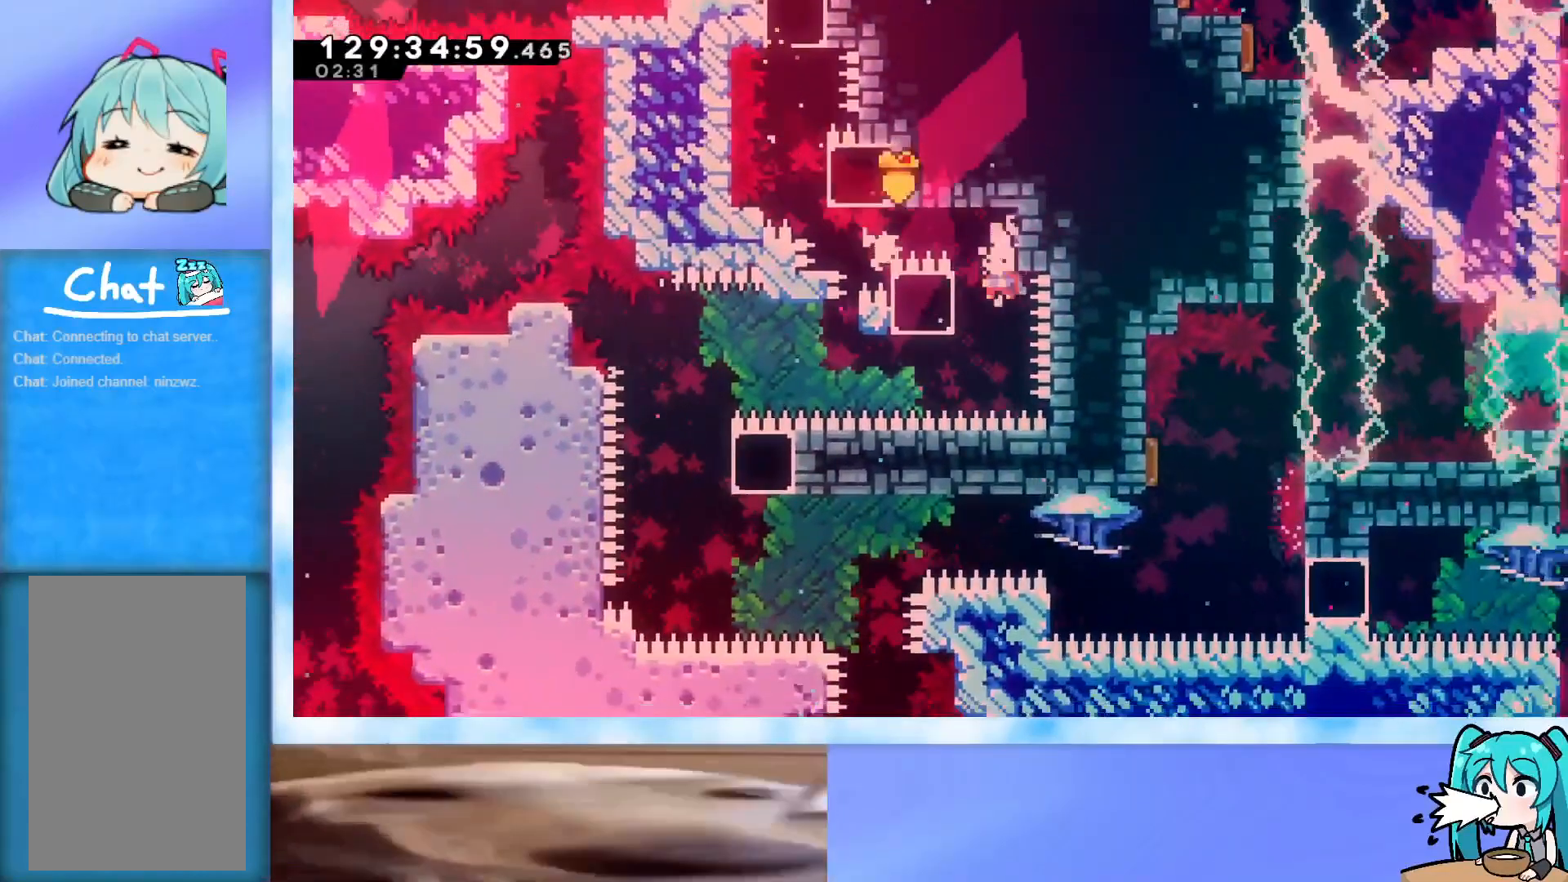
{"keys": ["left"], "events": [[117, "dash", "up"], [117, "down", "up"], [217, "jump", "down"], [267, "jump", "up"]]}
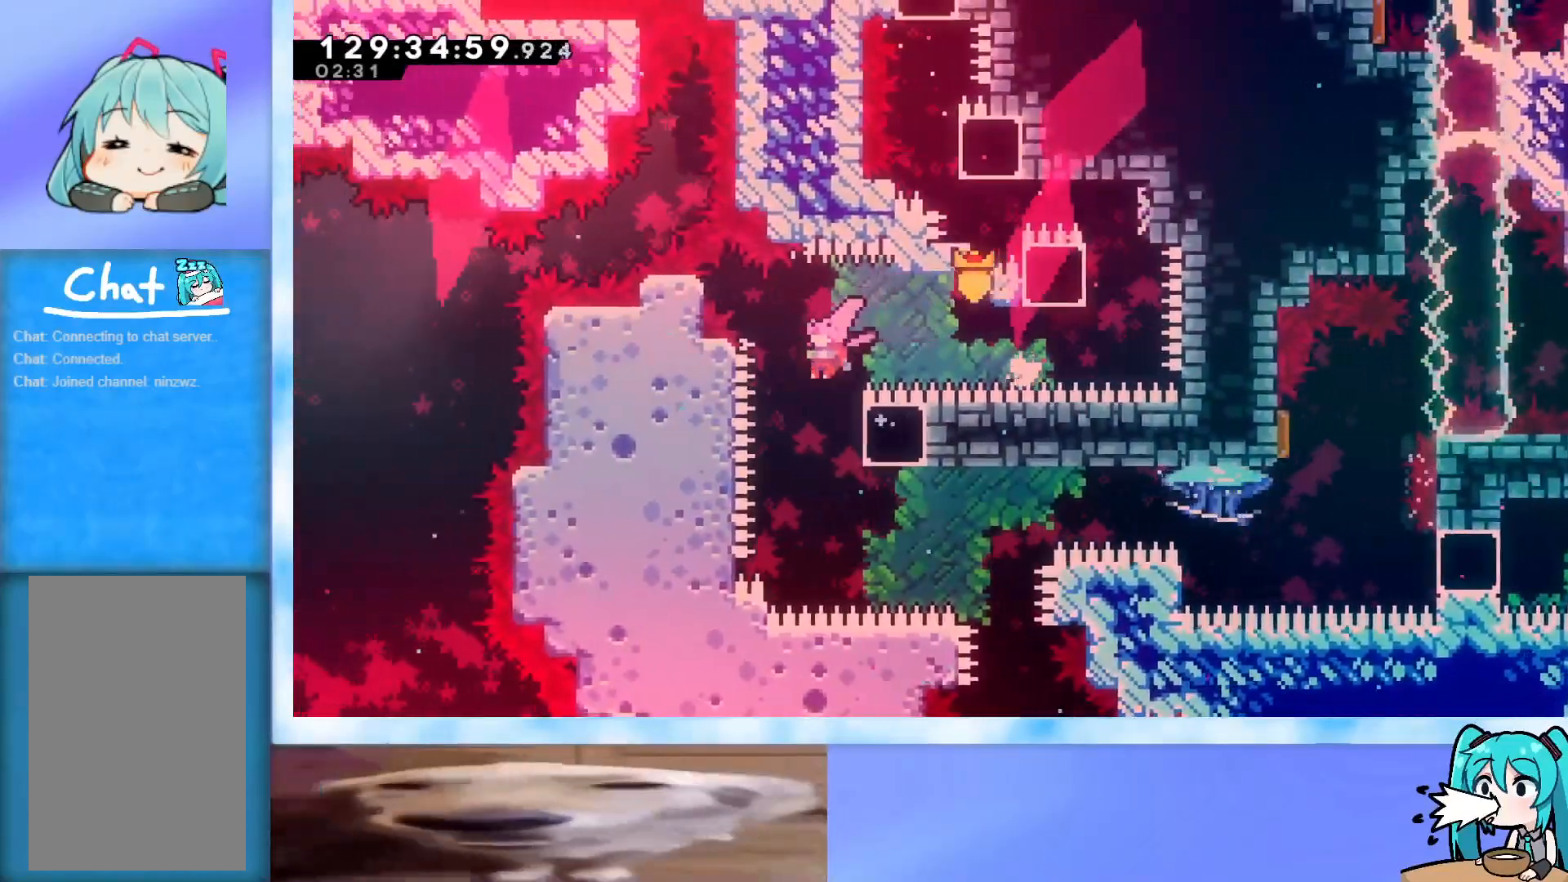
{"keys": ["right"], "events": [[50, "left", "up"], [83, "dash", "down"], [83, "down", "down"], [83, "right", "down"], [233, "down", "up"], [283, "dash", "up"], [333, "jump", "down"], [467, "jump", "up"]]}
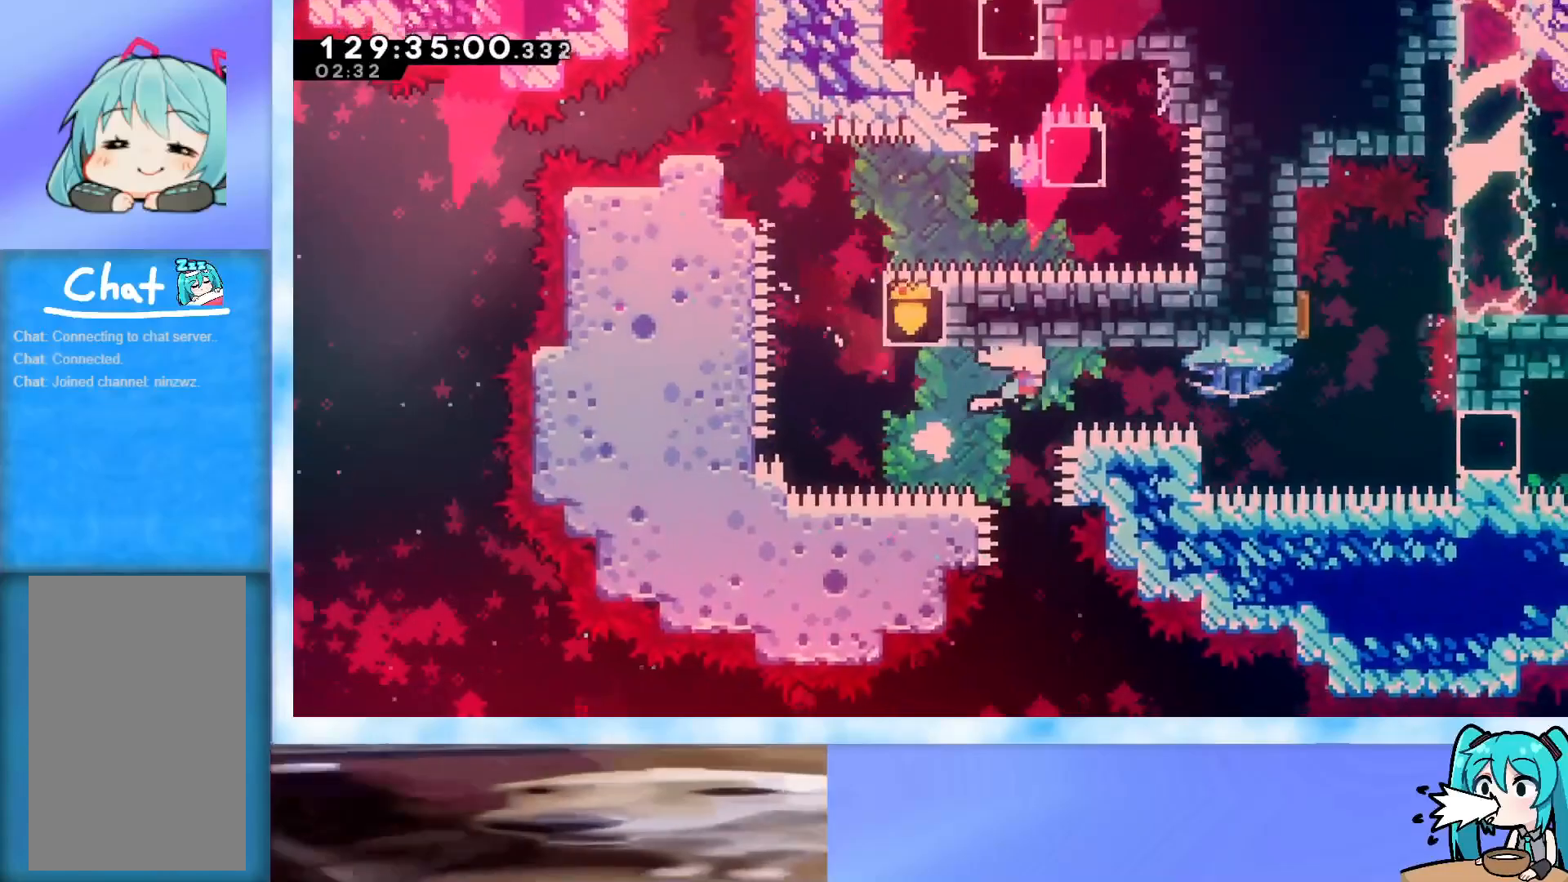
{"keys": ["grab", "right"], "events": [[150, "grab", "down"]]}
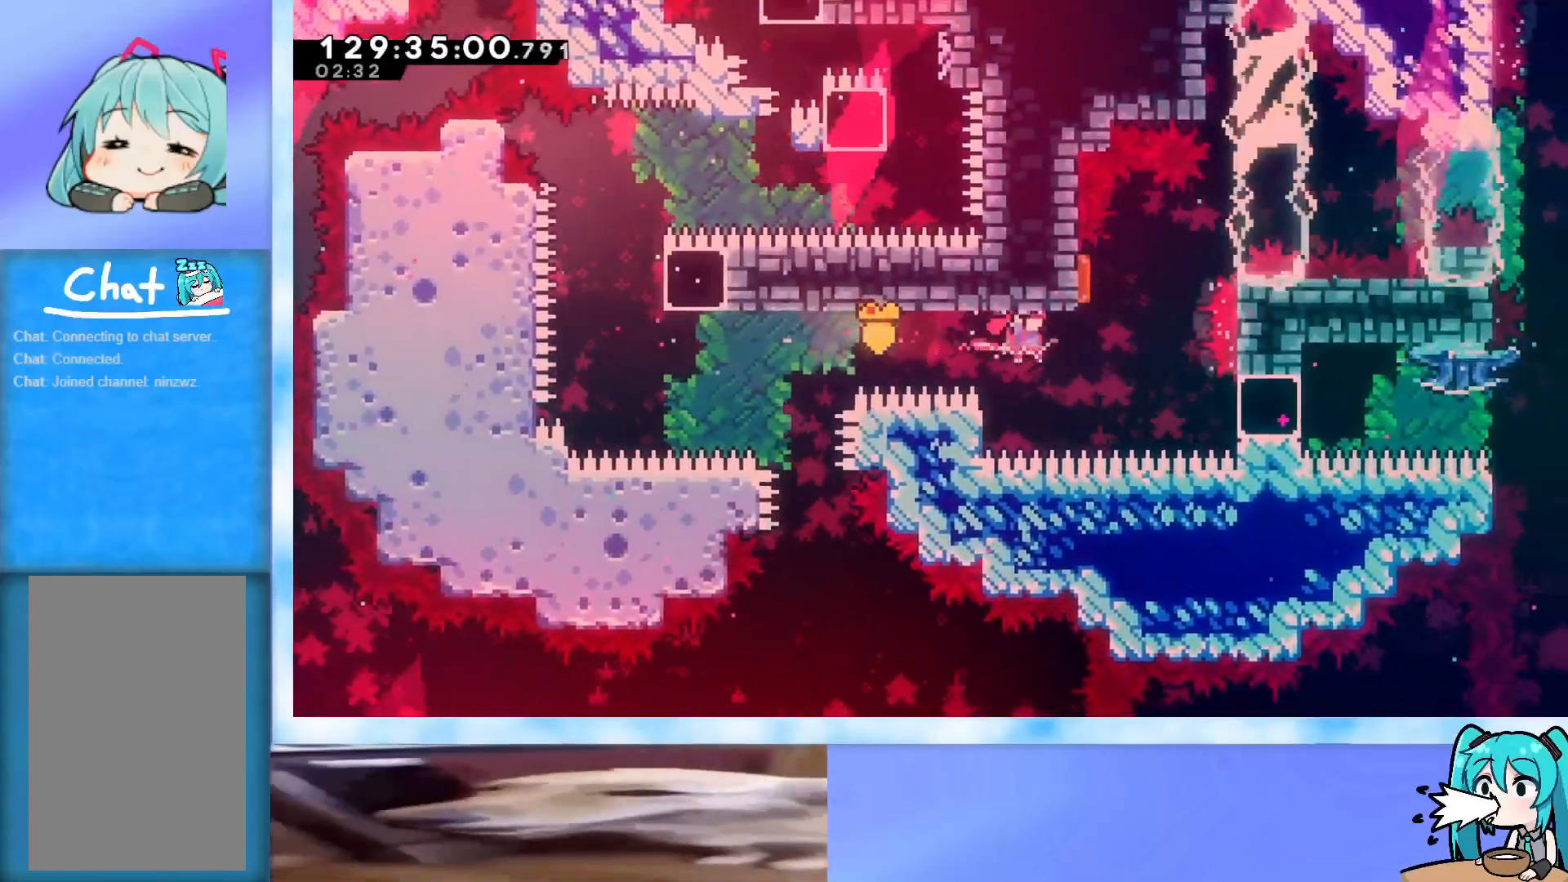
{"keys": ["grab", "jump", "right"], "events": [[66, "left", "down"], [116, "grab", "up"], [116, "left", "up"], [116, "right", "up"], [167, "dash", "down"], [167, "right", "down"], [267, "dash", "up"], [400, "jump", "down"], [450, "grab", "down"]]}
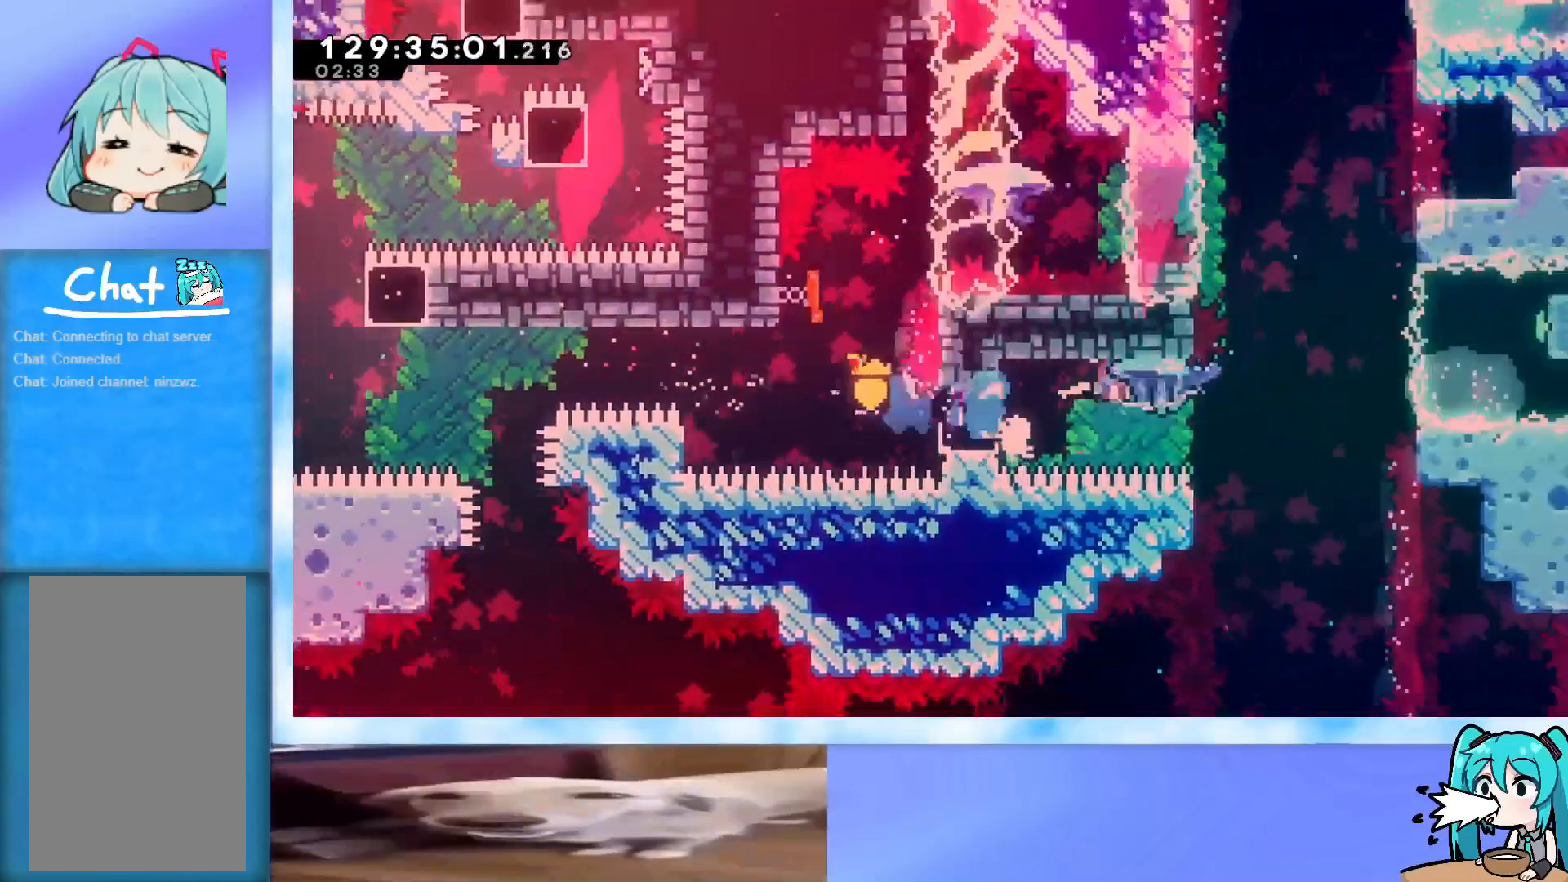
{"keys": ["dash", "up"], "events": [[334, "grab", "up"], [334, "jump", "up"], [334, "right", "up"], [334, "up", "down"], [417, "dash", "down"]]}
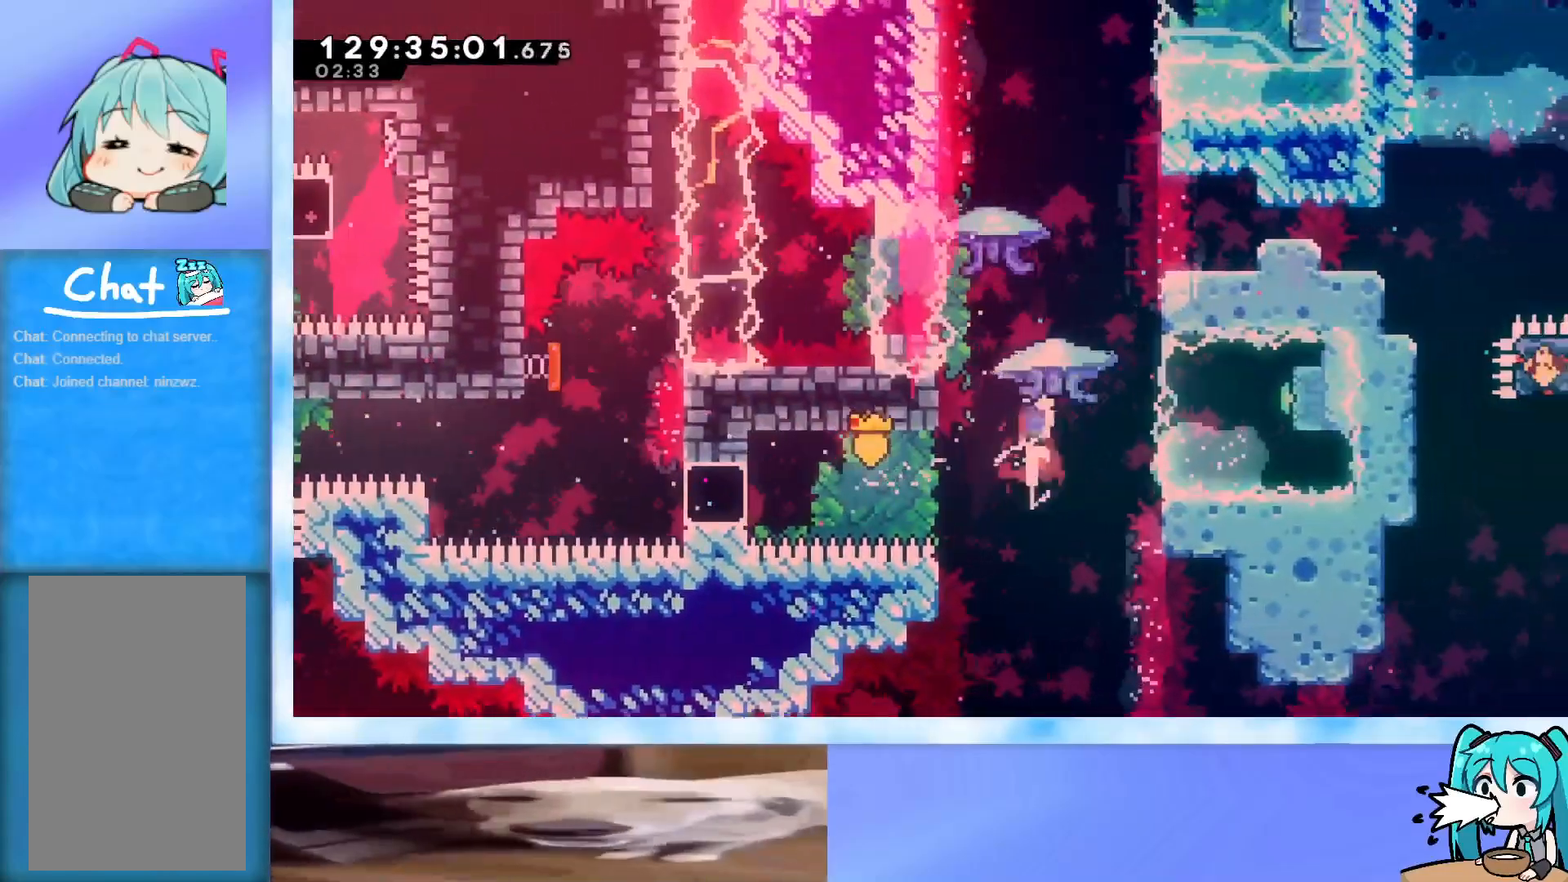
{"keys": ["grab", "up"], "events": [[16, "dash", "up"], [50, "grab", "down"], [250, "right", "down"], [333, "right", "up"]]}
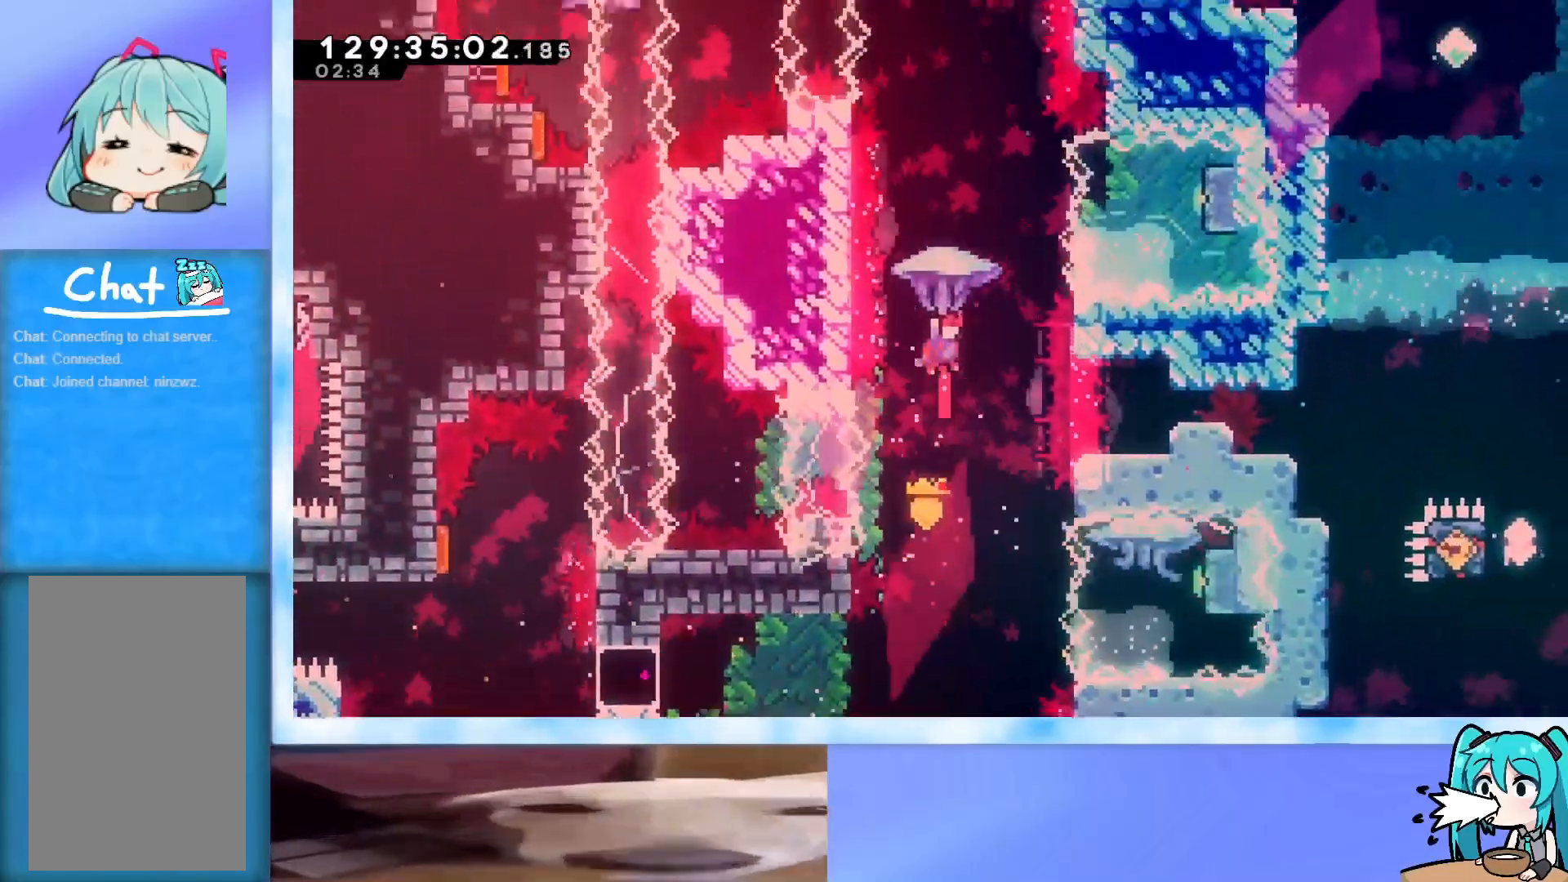
{"keys": ["up"], "events": [[67, "right", "down"], [167, "right", "up"], [267, "grab", "up"], [351, "dash", "down"], [451, "dash", "up"]]}
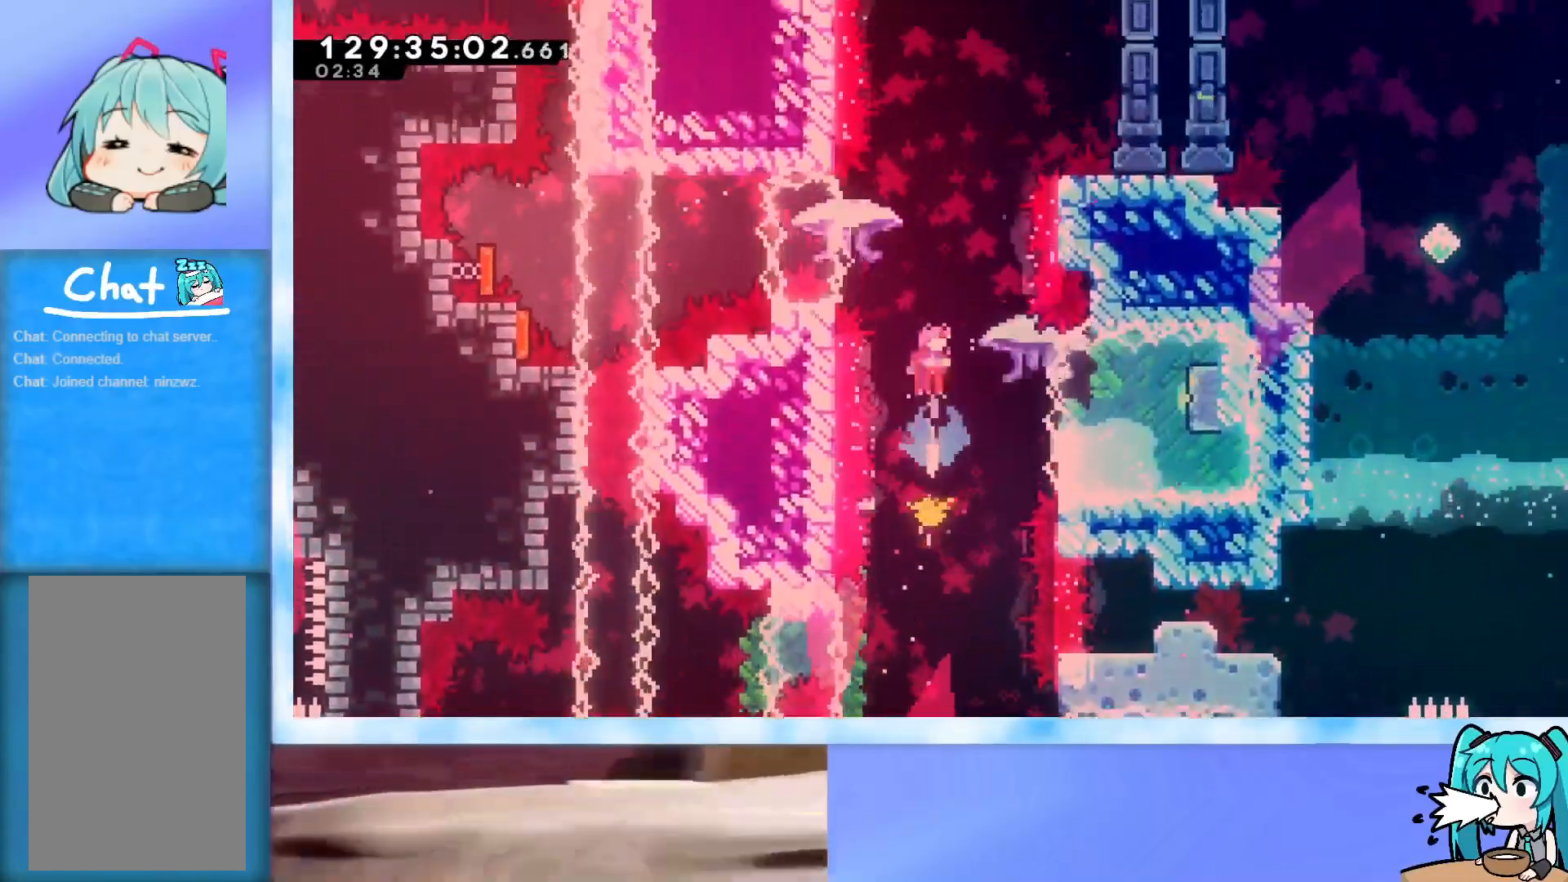
{"keys": ["grab", "right", "up"], "events": [[83, "grab", "down"], [333, "right", "down"]]}
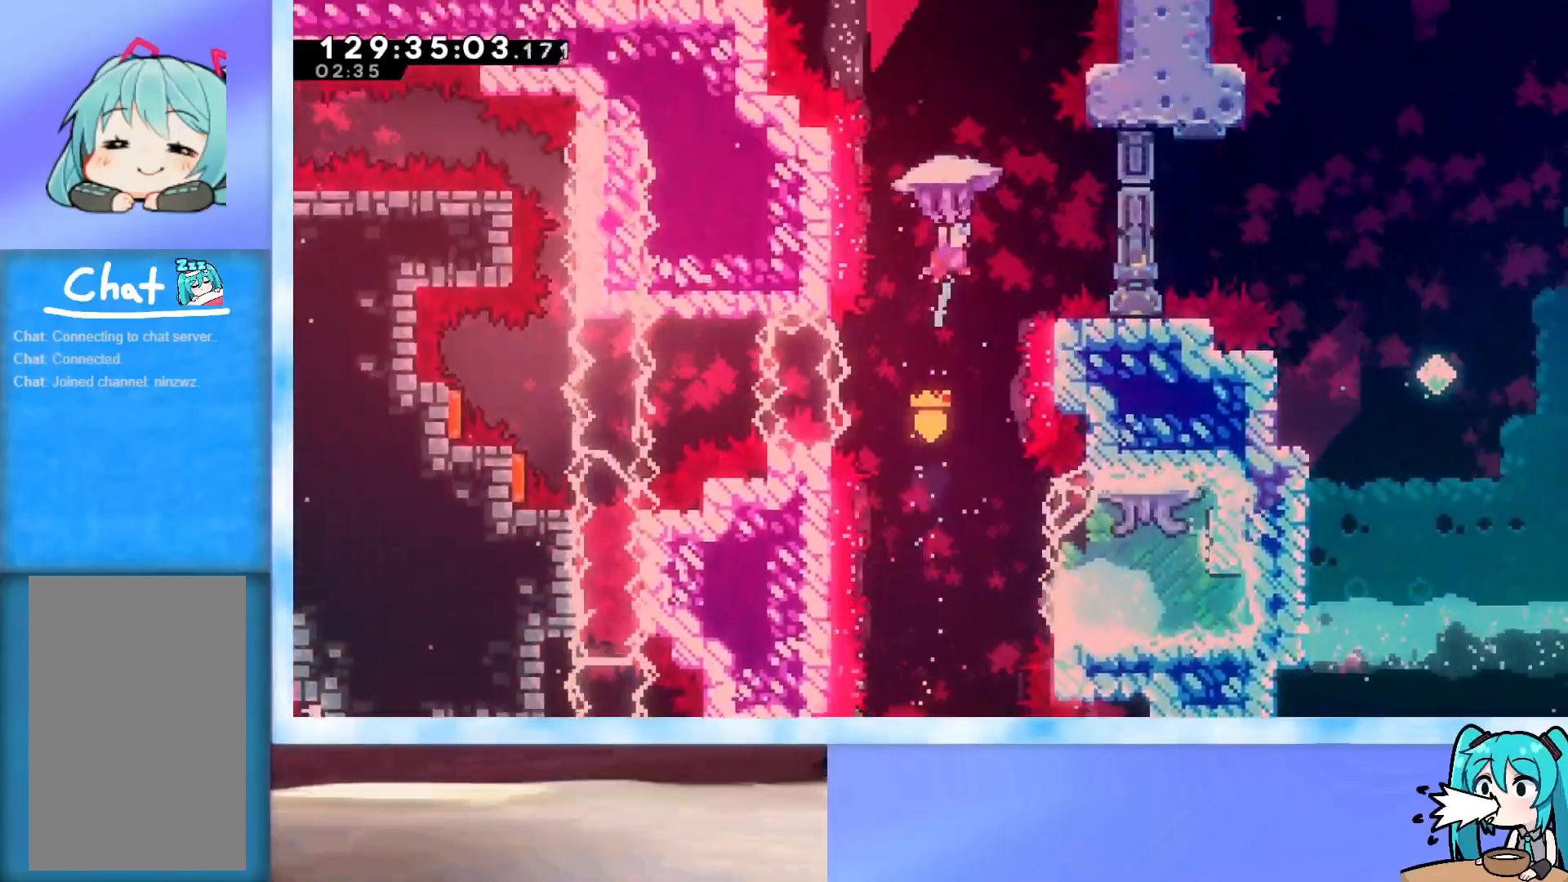
{"keys": ["grab", "right", "up"], "events": [[17, "right", "up"], [250, "right", "down"]]}
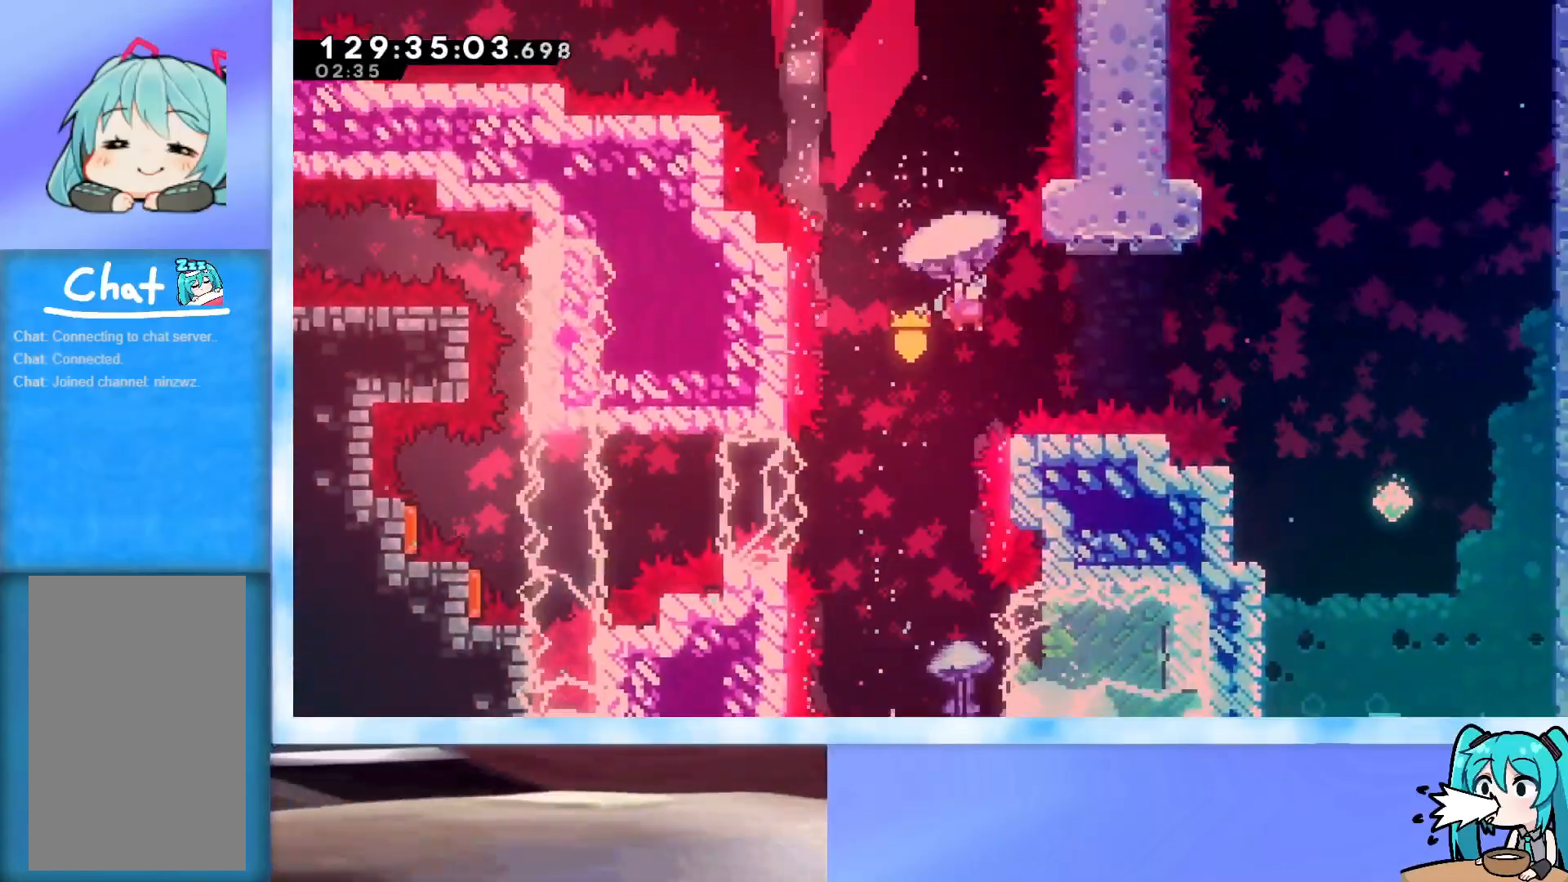
{"keys": ["grab", "right", "up"], "events": []}
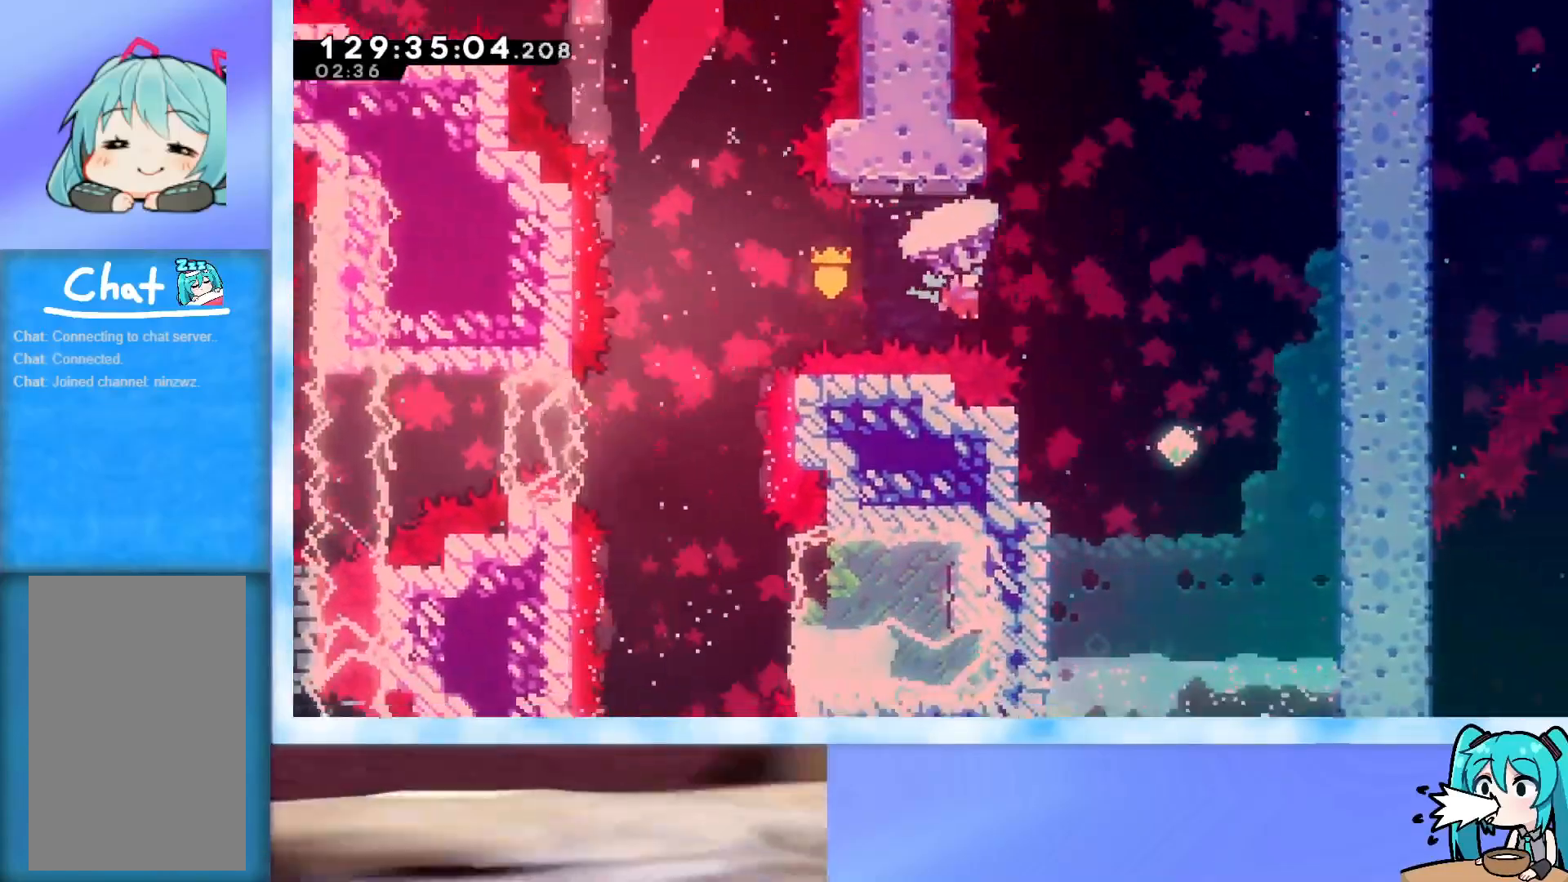
{"keys": ["grab", "right"], "events": [[217, "grab", "up"], [367, "grab", "down"], [367, "up", "up"]]}
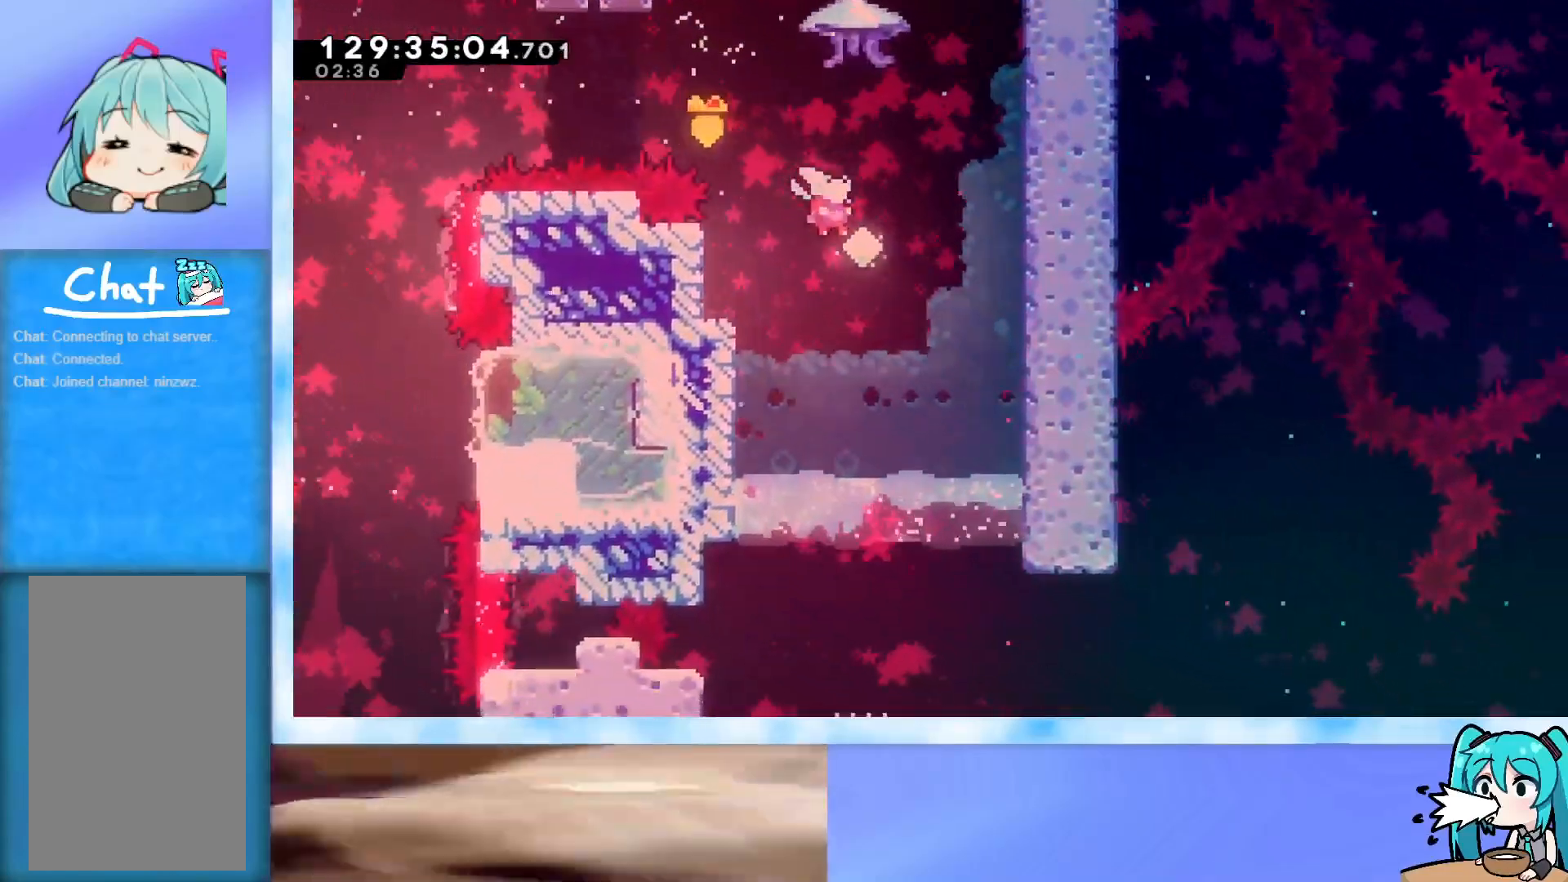
{"keys": ["grab"], "events": [[250, "right", "up"]]}
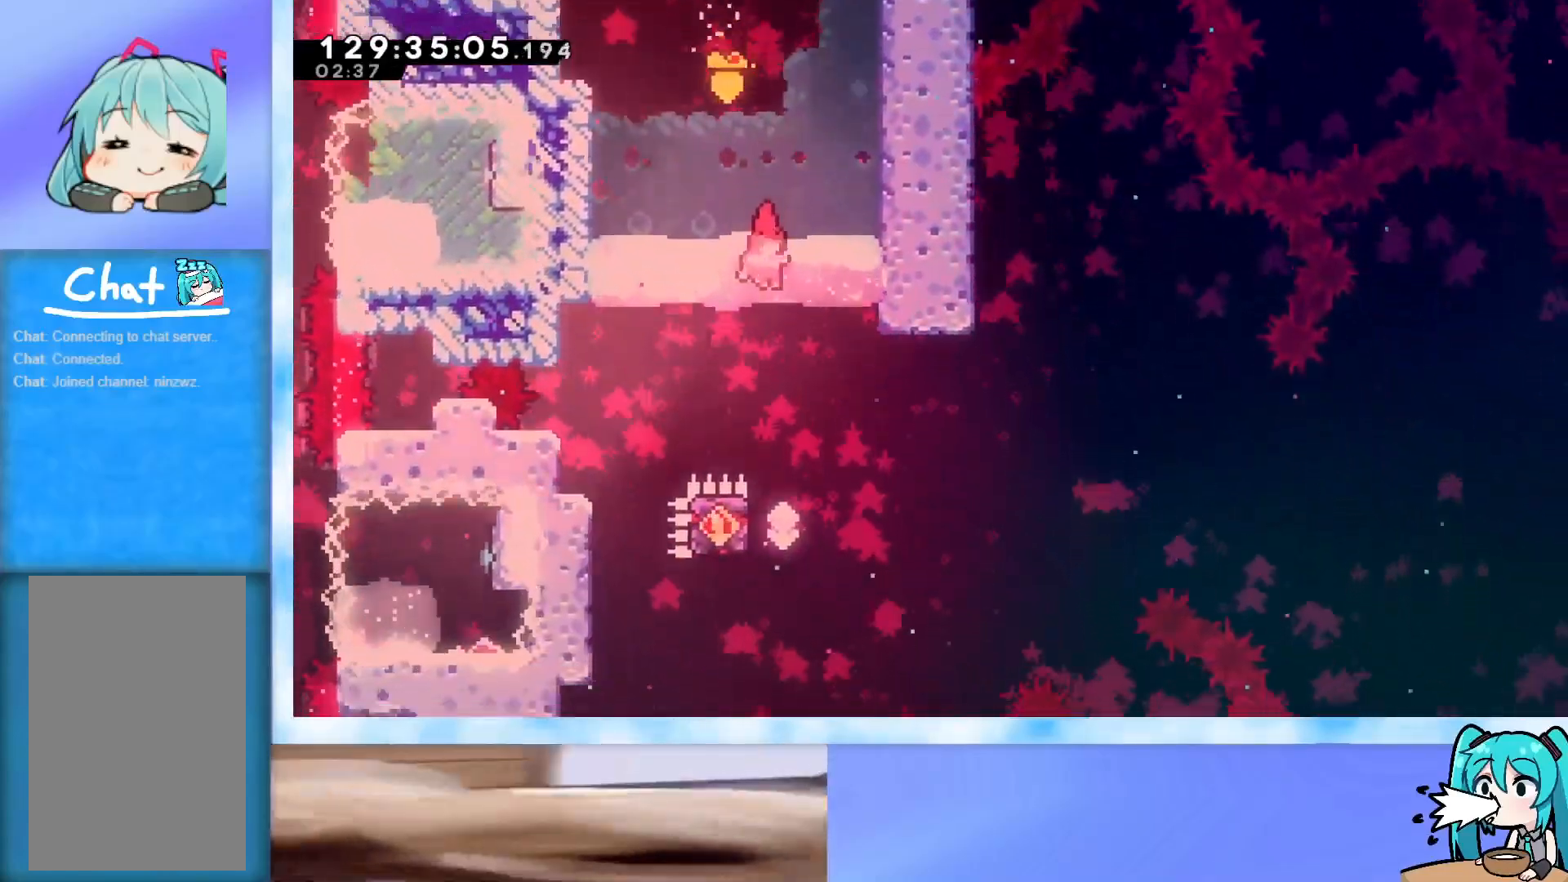
{"keys": ["dash", "grab", "left"], "events": [[34, "right", "down"], [301, "right", "up"], [401, "left", "down"], [451, "dash", "down"]]}
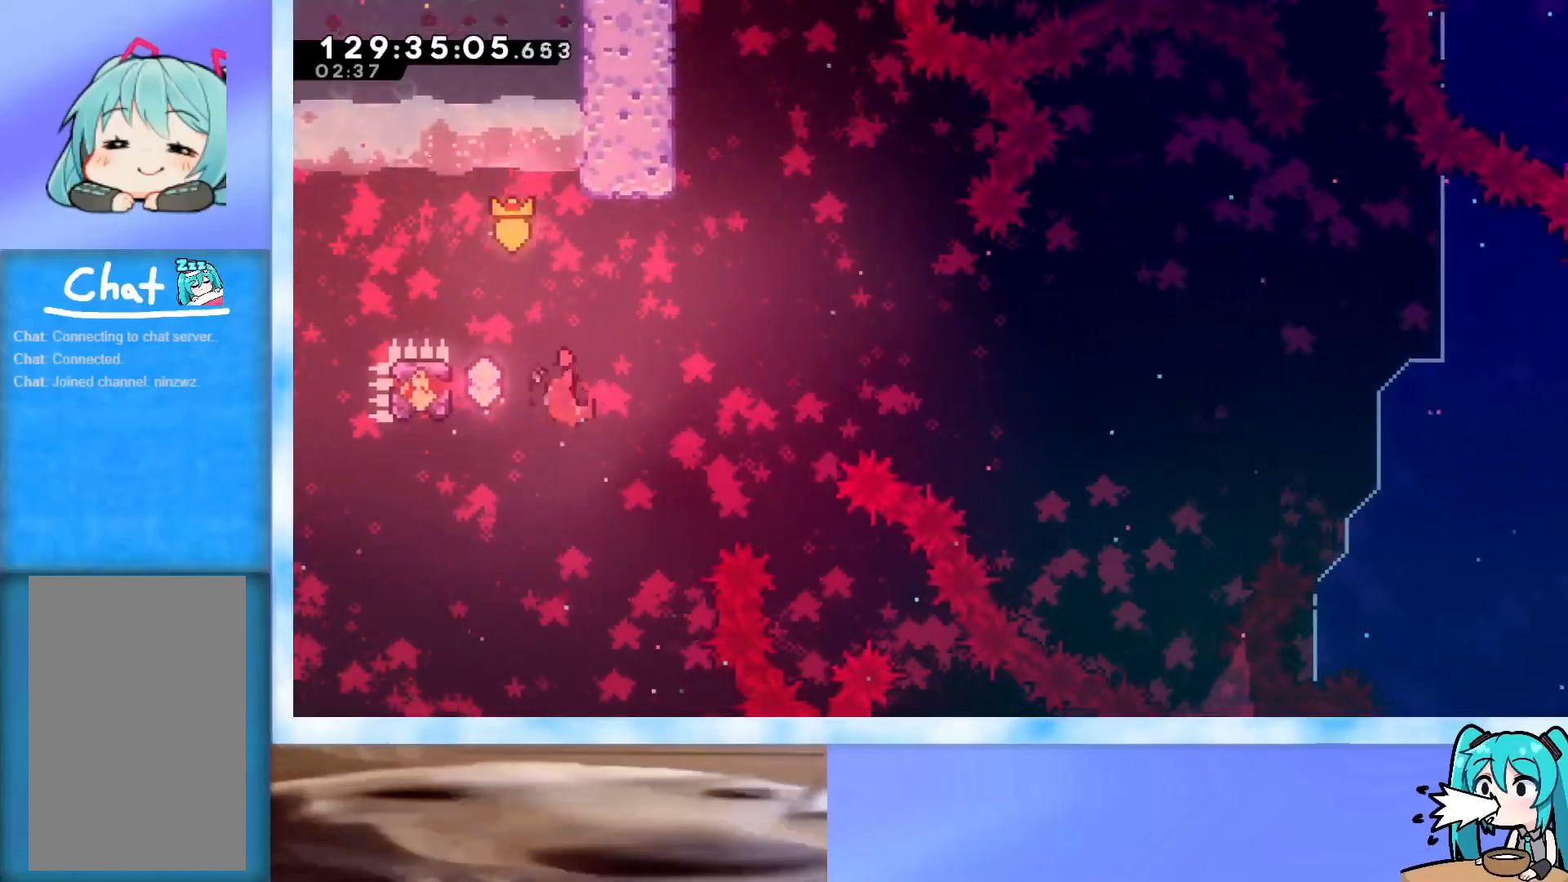
{"keys": ["grab", "right"], "events": [[50, "dash", "up"], [283, "left", "up"], [283, "right", "down"]]}
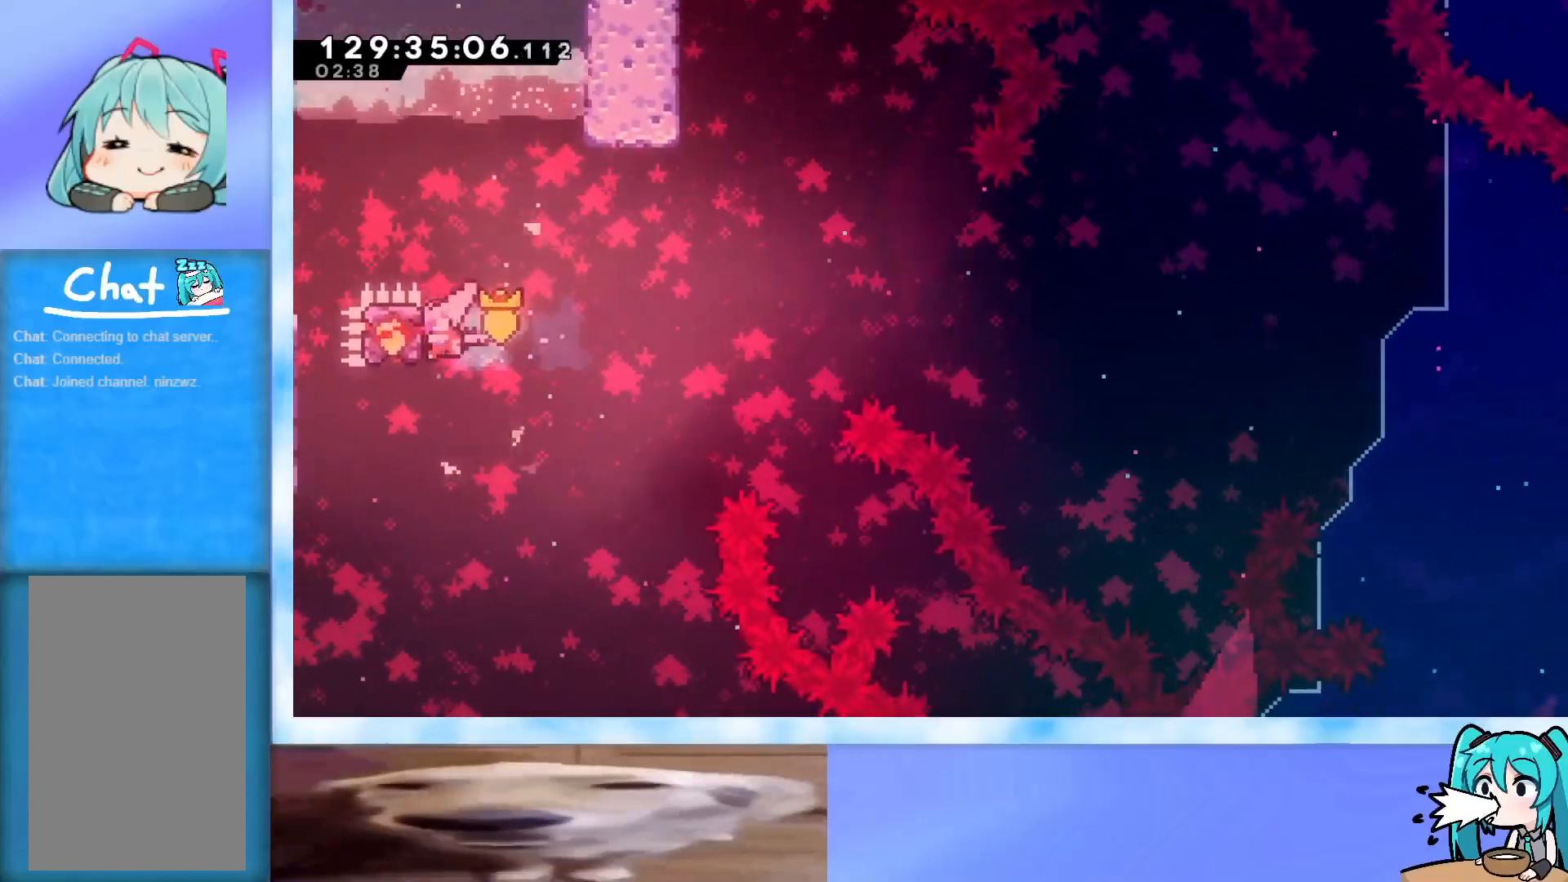
{"keys": ["grab", "right"], "events": [[301, "demo", "down"], [301, "jump", "down"], [484, "demo", "up"], [484, "jump", "up"]]}
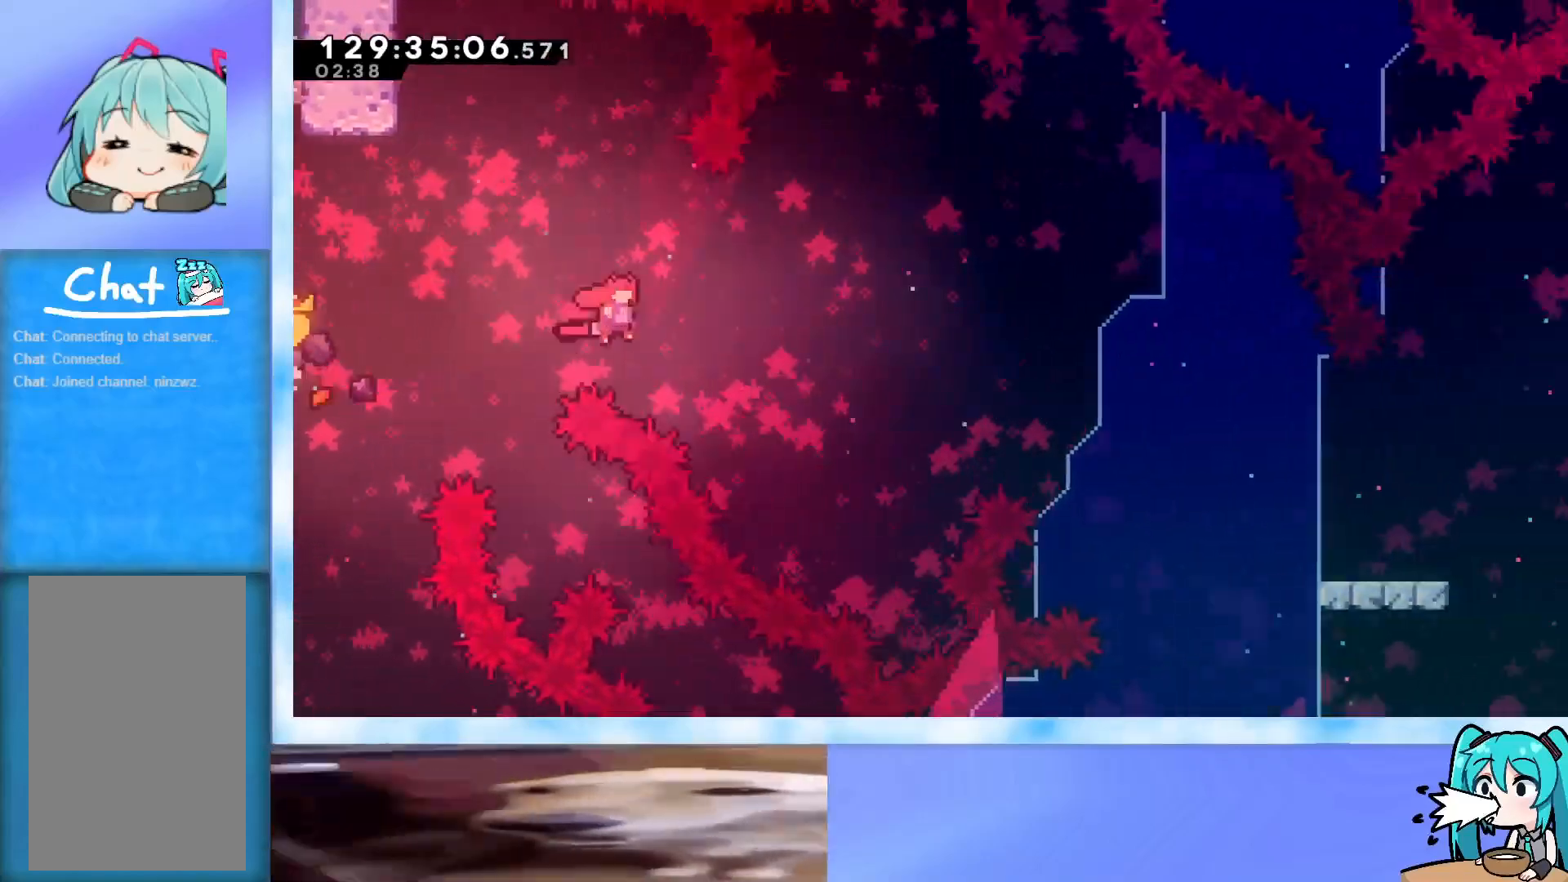
{"keys": ["grab", "right"], "events": [[33, "down", "down"], [83, "dash", "down"], [217, "dash", "up"], [300, "down", "up"]]}